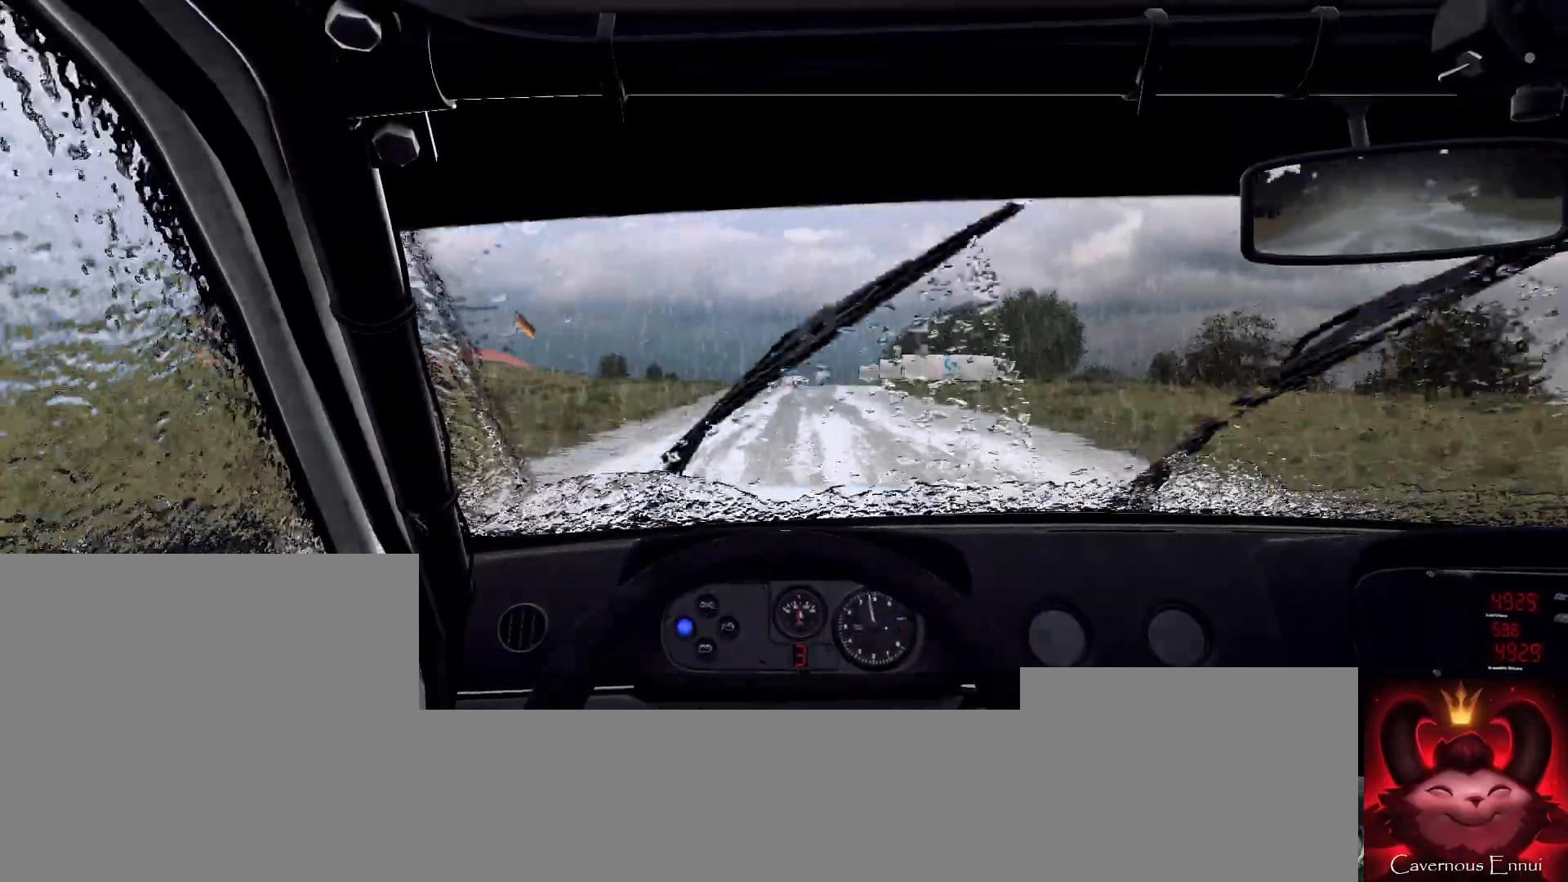
Gameplay with a controller (Xbox layout); each line is a JSON object with the inputs held at the frame after it. "events" lists button and stick changes between this image and that frame as [ms after this image, input, new state], when the widget could be followed in between. Not read: R2.
{"buttons": [], "left_stick": "center", "right_stick": "up", "events": []}
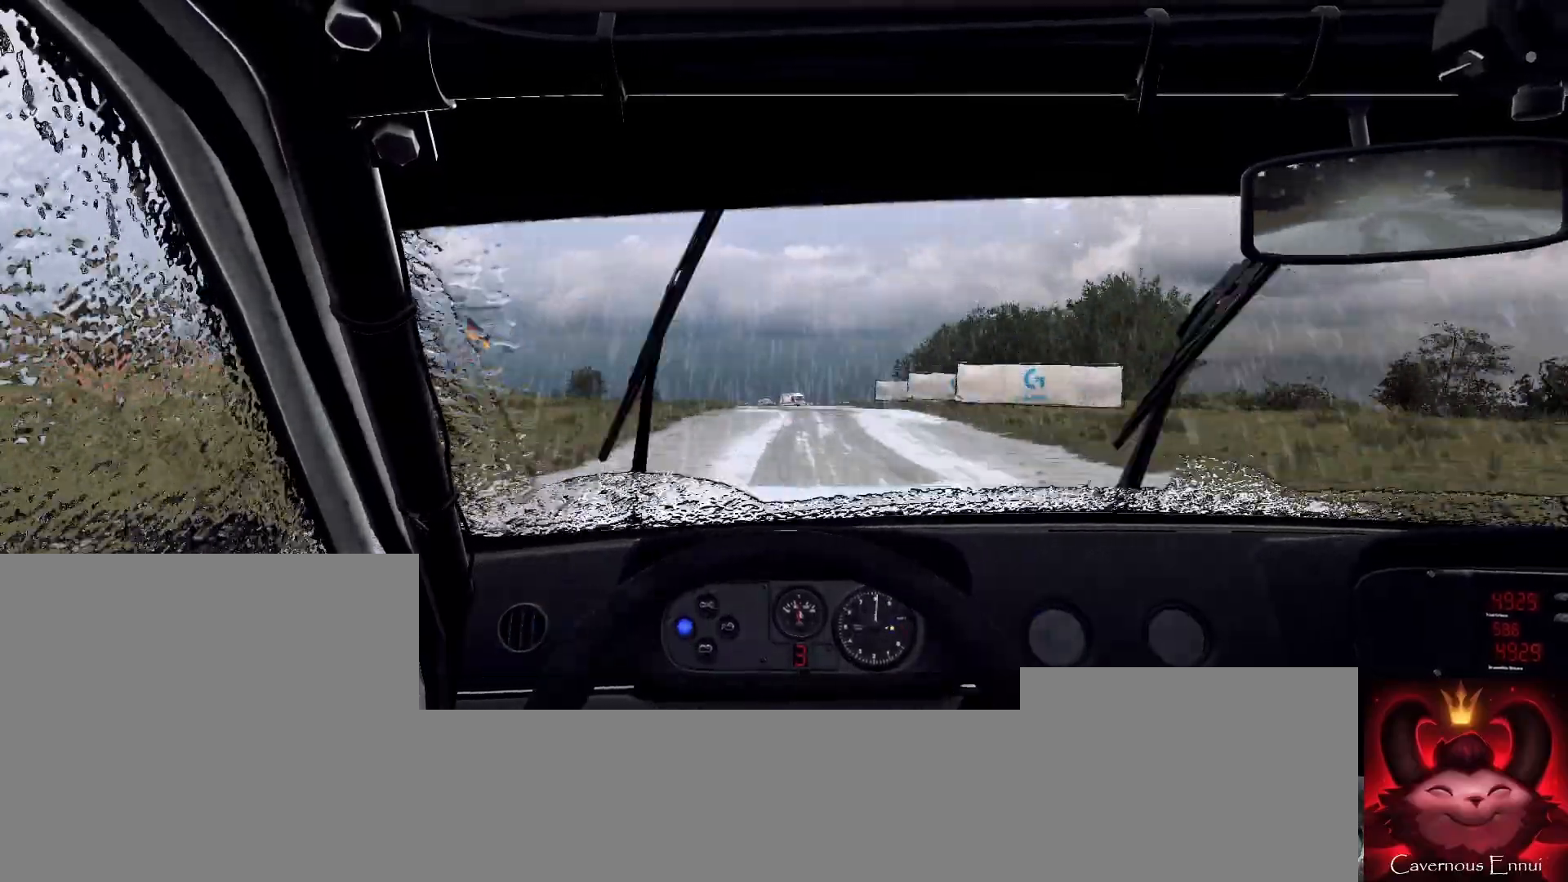
{"buttons": [], "left_stick": "center", "right_stick": "up", "events": []}
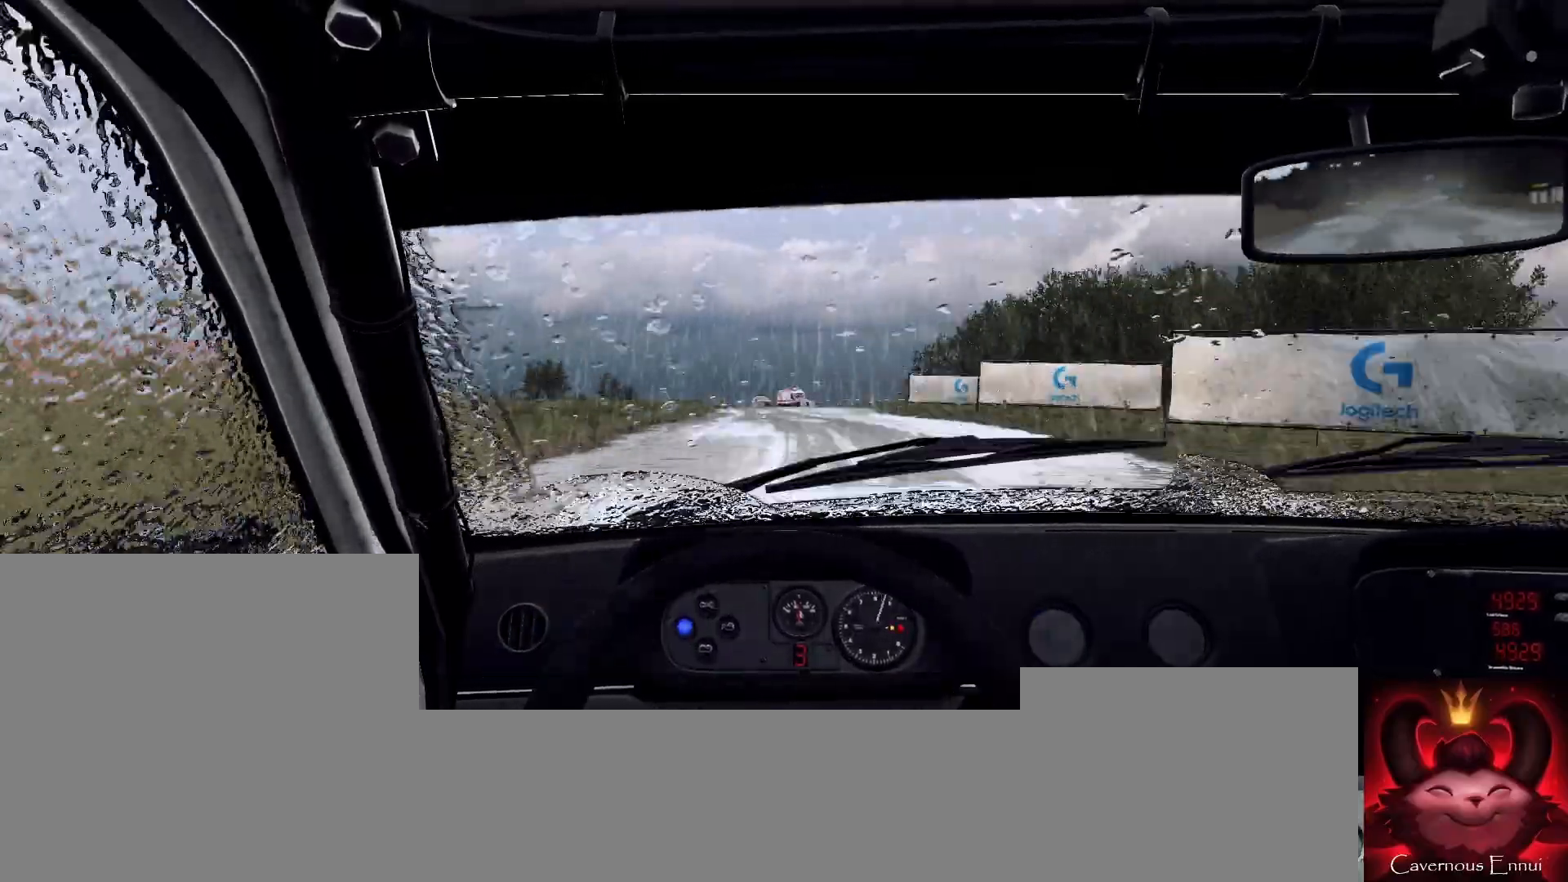
{"buttons": [], "left_stick": "center", "right_stick": "center", "events": [[267, "left_stick", "left"], [333, "right_stick", "center"], [400, "left_stick", "center"]]}
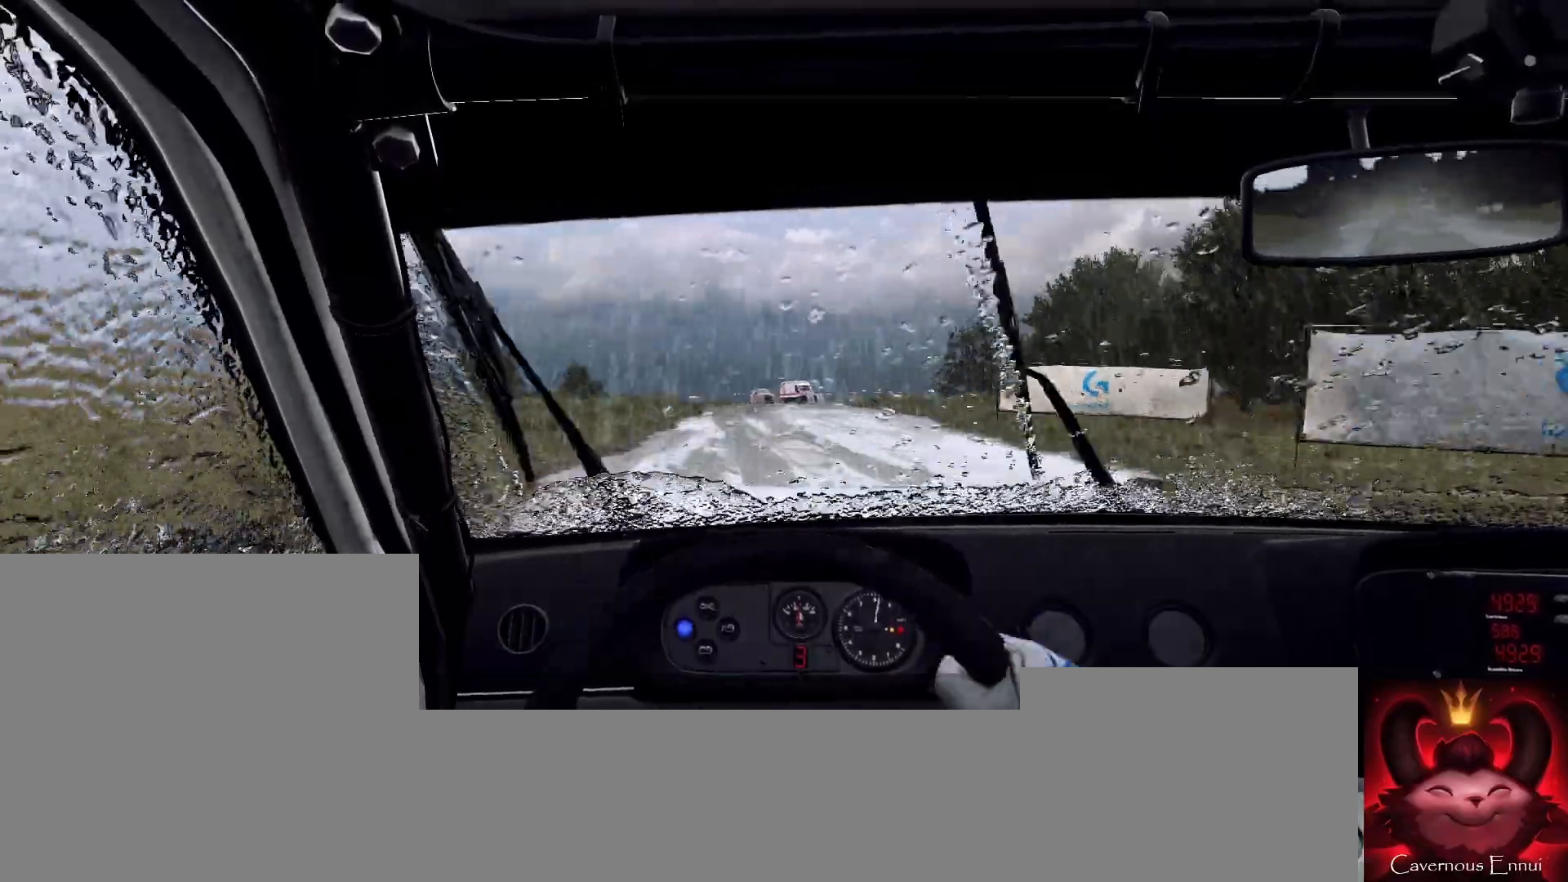
{"buttons": [], "left_stick": "right", "right_stick": "center", "events": [[100, "right_stick", "up"], [167, "left_stick", "down-left"], [200, "right_stick", "center"], [300, "left_stick", "center"], [500, "left_stick", "right"]]}
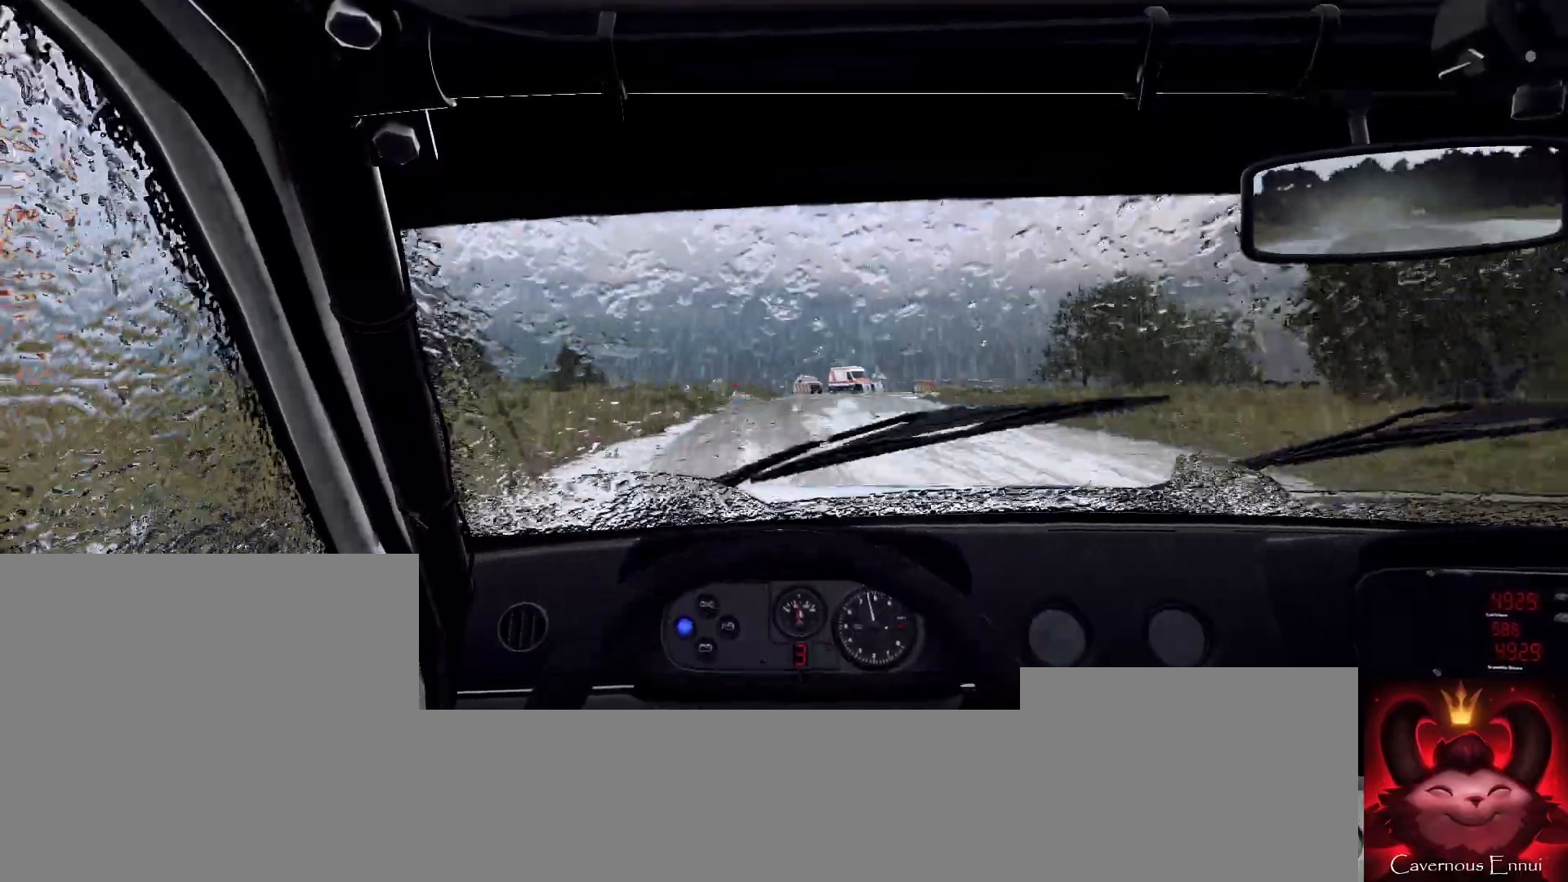
{"buttons": ["L1", "L2"], "left_stick": "right", "right_stick": "center", "events": [[67, "right_stick", "up"], [200, "left_stick", "center"], [200, "right_stick", "center"], [300, "L2", "down"], [300, "left_stick", "right"], [433, "L1", "down"]]}
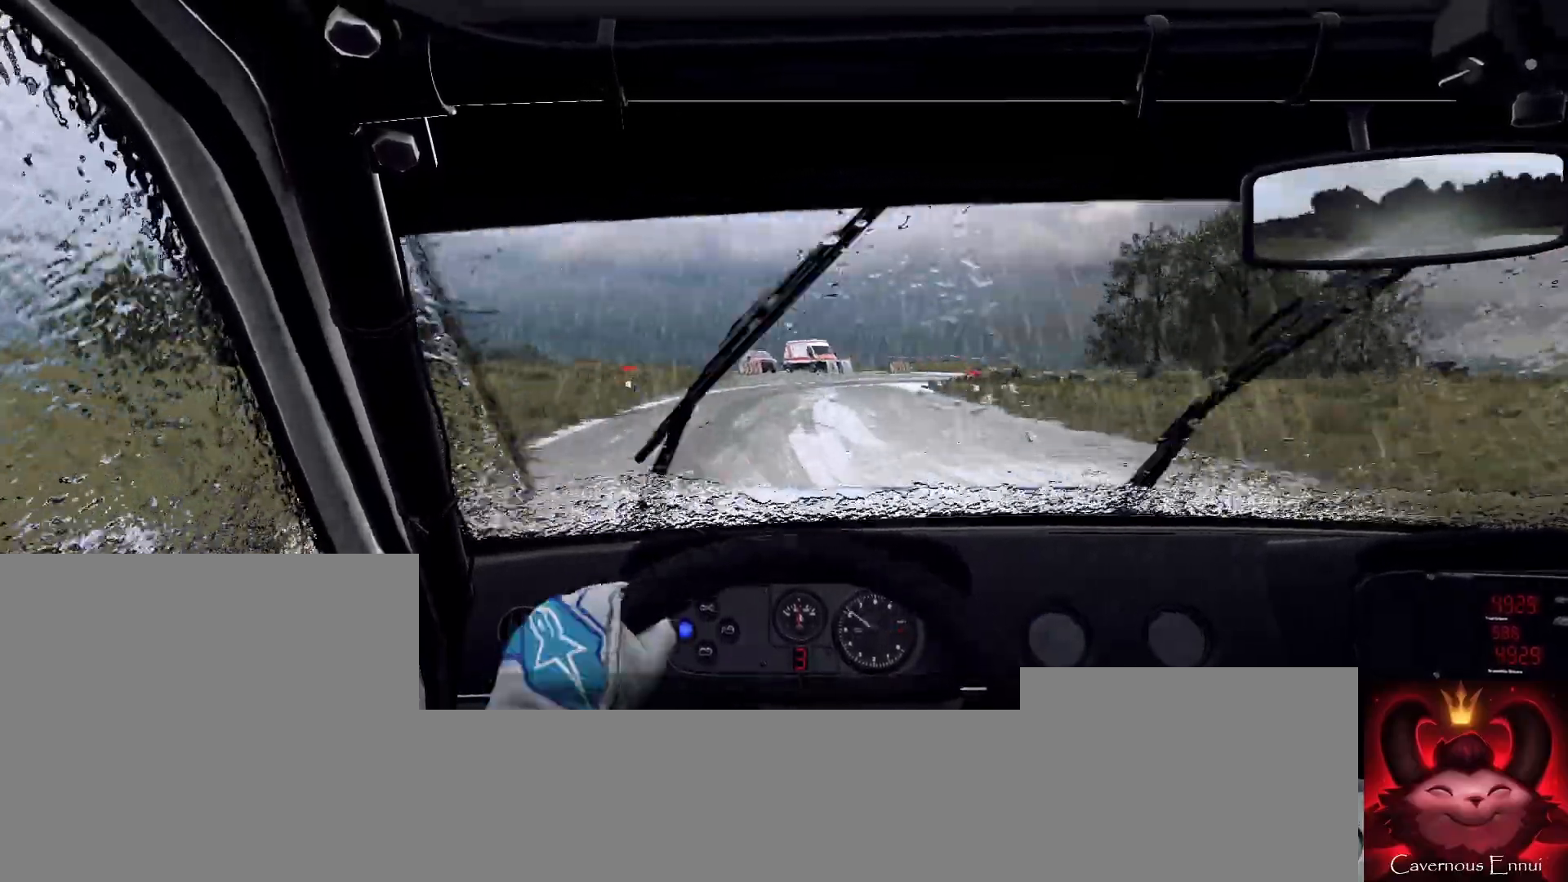
{"buttons": ["L2"], "left_stick": "right", "right_stick": "center", "events": [[67, "L1", "up"], [133, "L2", "up"], [133, "left_stick", "center"], [267, "L2", "down"], [300, "left_stick", "right"], [367, "right_stick", "up"], [467, "right_stick", "center"]]}
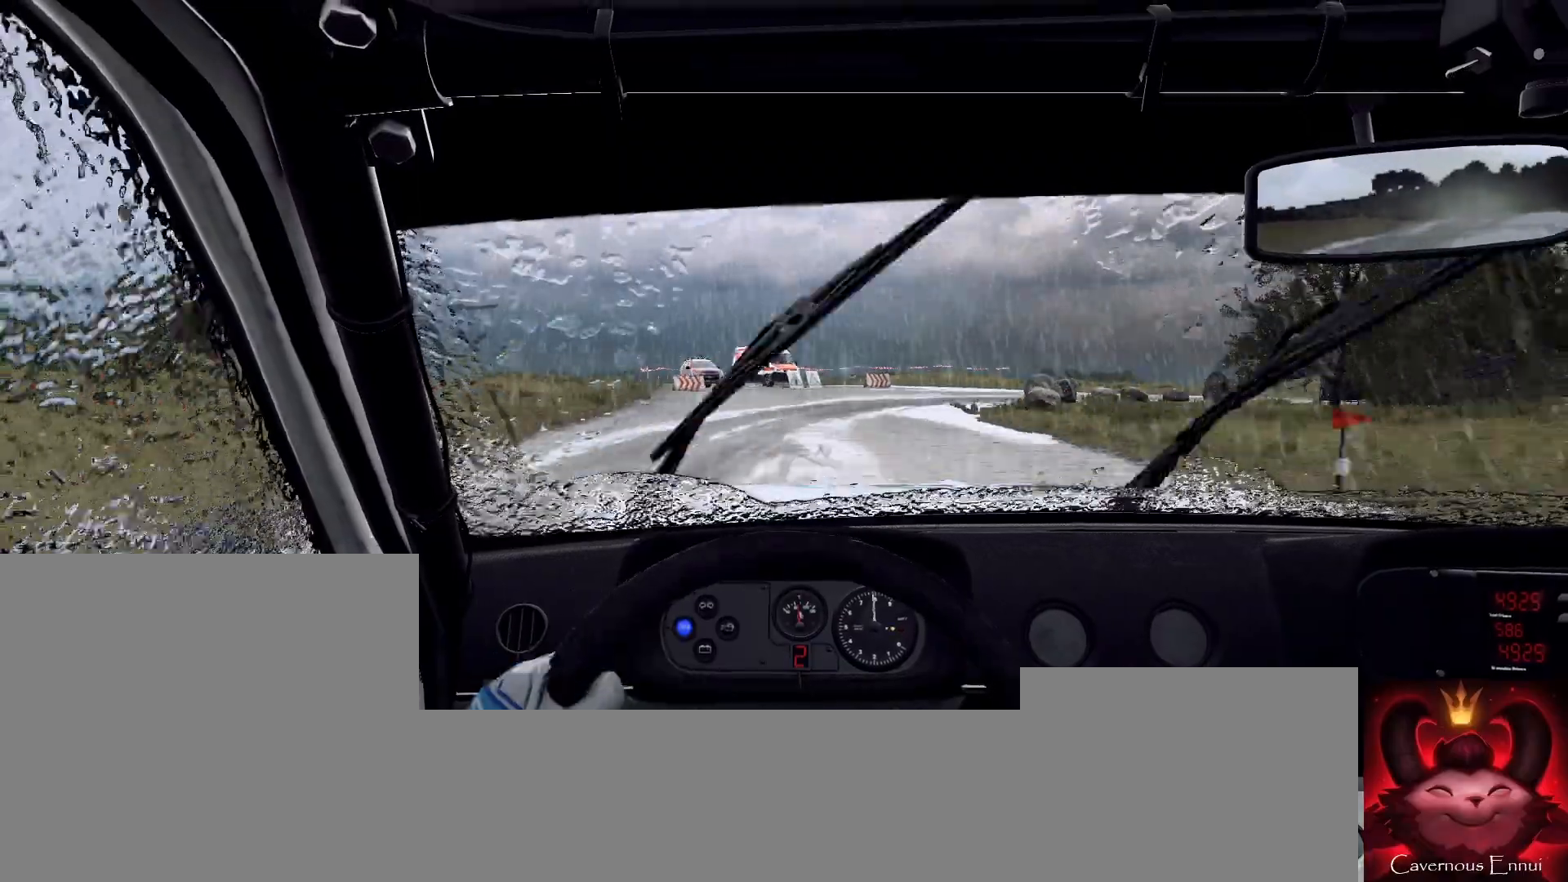
{"buttons": [], "left_stick": "left", "right_stick": "center", "events": [[100, "L2", "up"], [500, "left_stick", "left"]]}
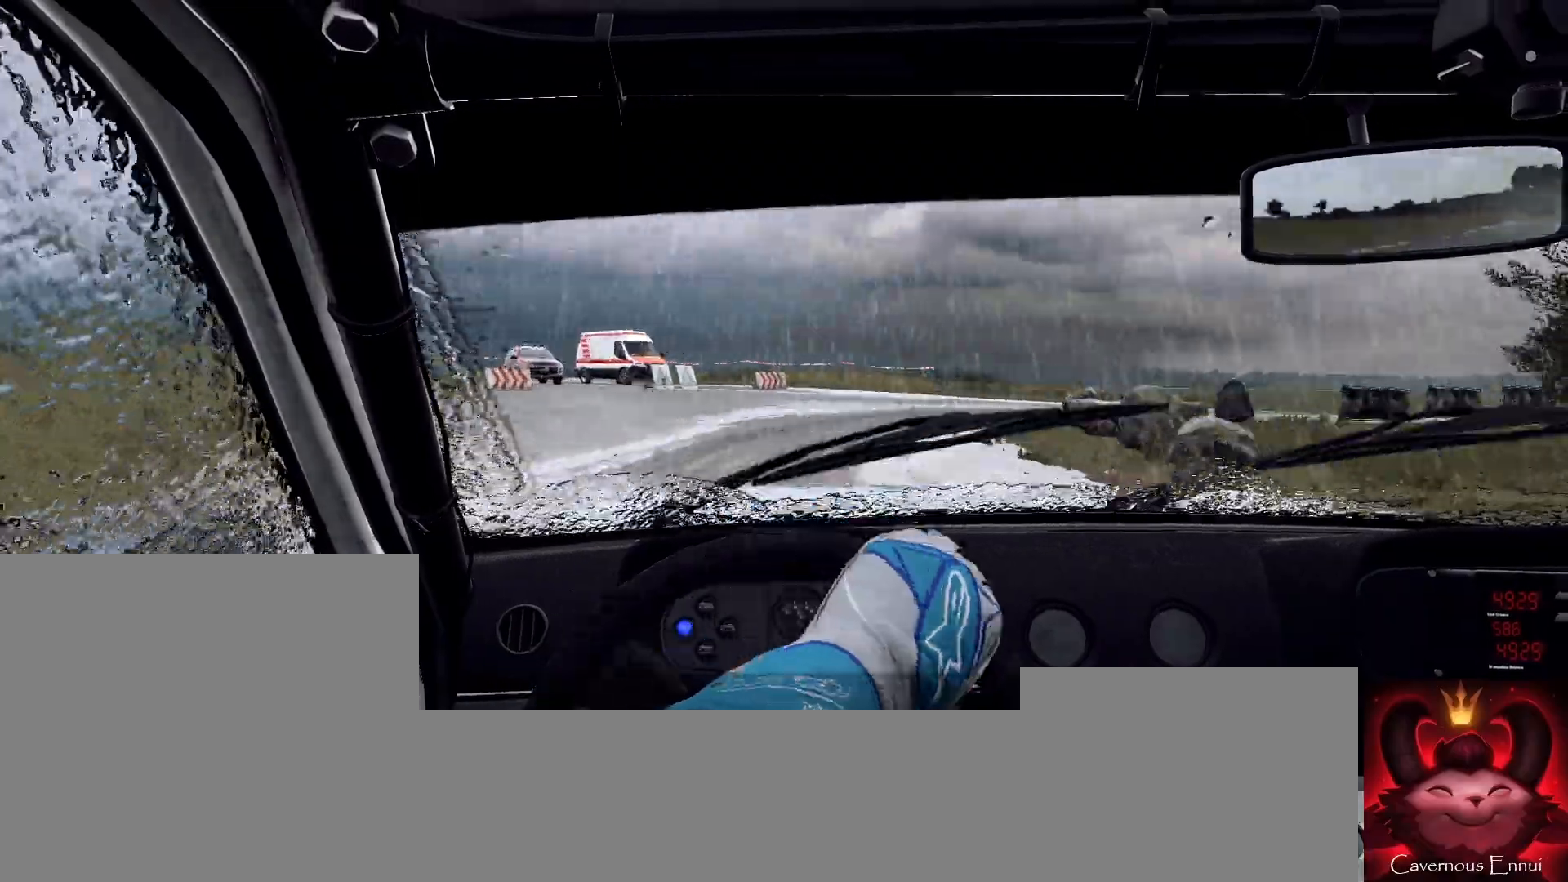
{"buttons": [], "left_stick": "right", "right_stick": "center", "events": [[33, "left_stick", "center"], [100, "right_stick", "up"], [233, "right_stick", "center"], [500, "left_stick", "right"]]}
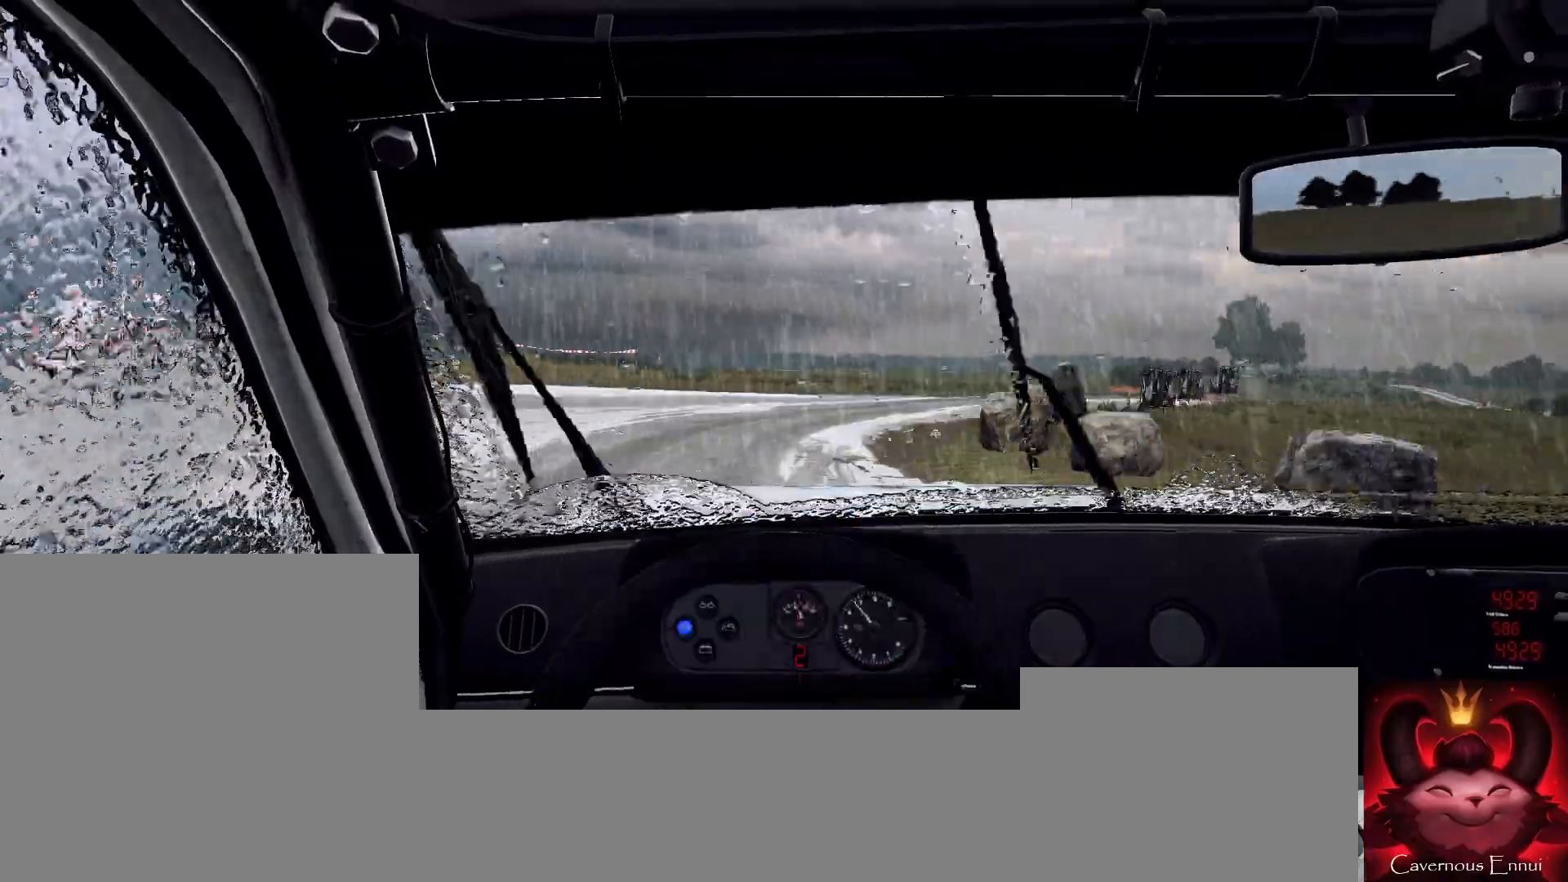
{"buttons": [], "left_stick": "right", "right_stick": "center", "events": []}
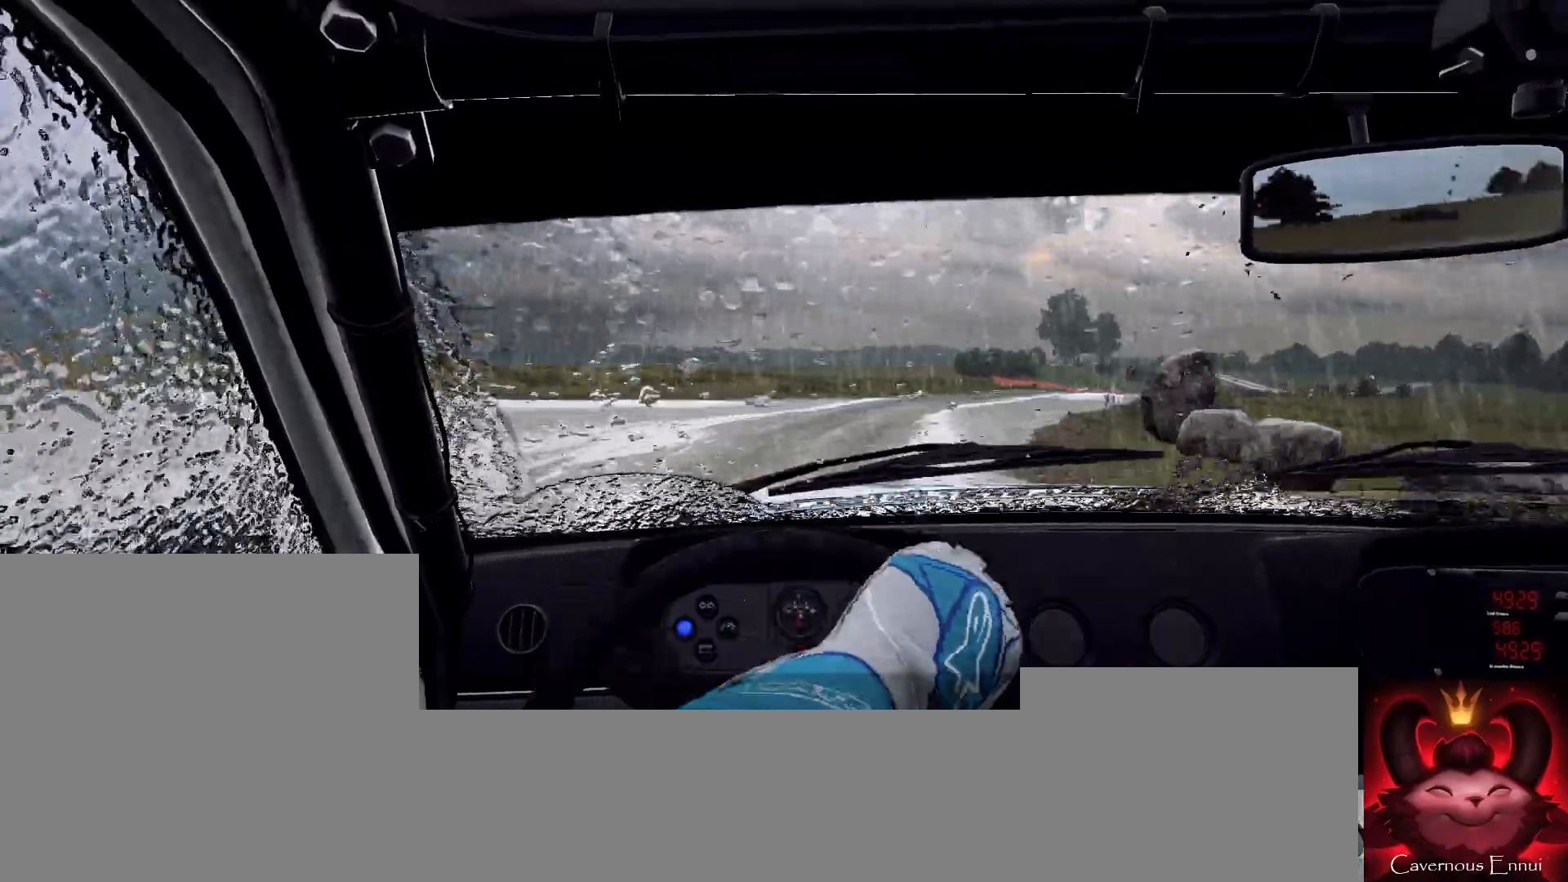
{"buttons": [], "left_stick": "right", "right_stick": "up", "events": [[33, "left_stick", "center"], [100, "right_stick", "up"], [167, "left_stick", "right"], [267, "right_stick", "center"], [333, "left_stick", "center"], [467, "left_stick", "right"], [467, "right_stick", "up"]]}
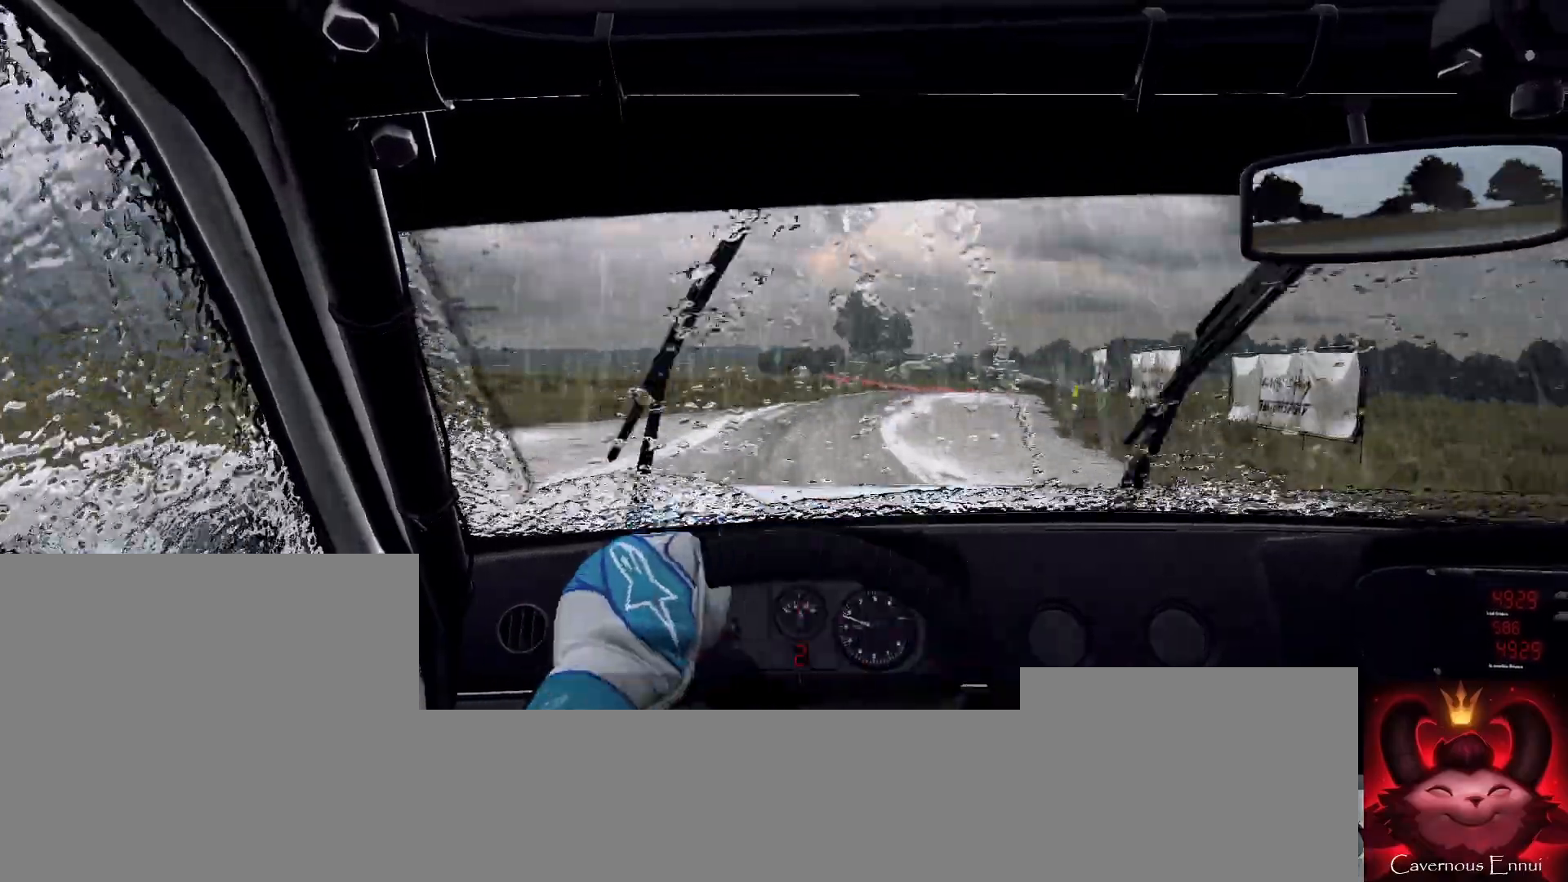
{"buttons": [], "left_stick": "down-left", "right_stick": "up"}
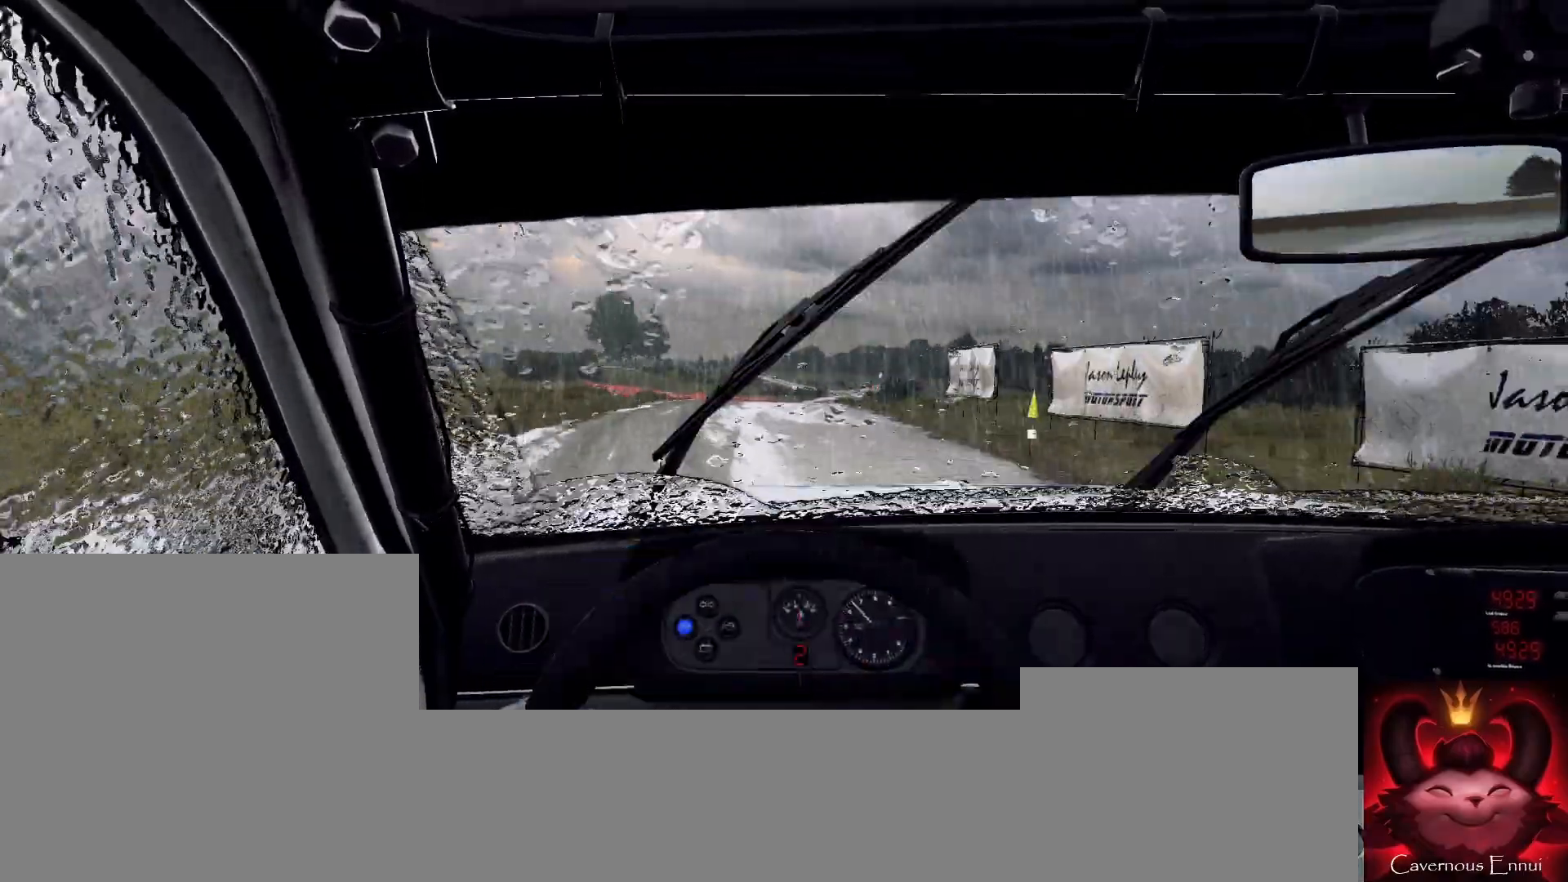
{"buttons": [], "left_stick": "right", "right_stick": "up", "events": [[200, "left_stick", "center"], [467, "left_stick", "right"]]}
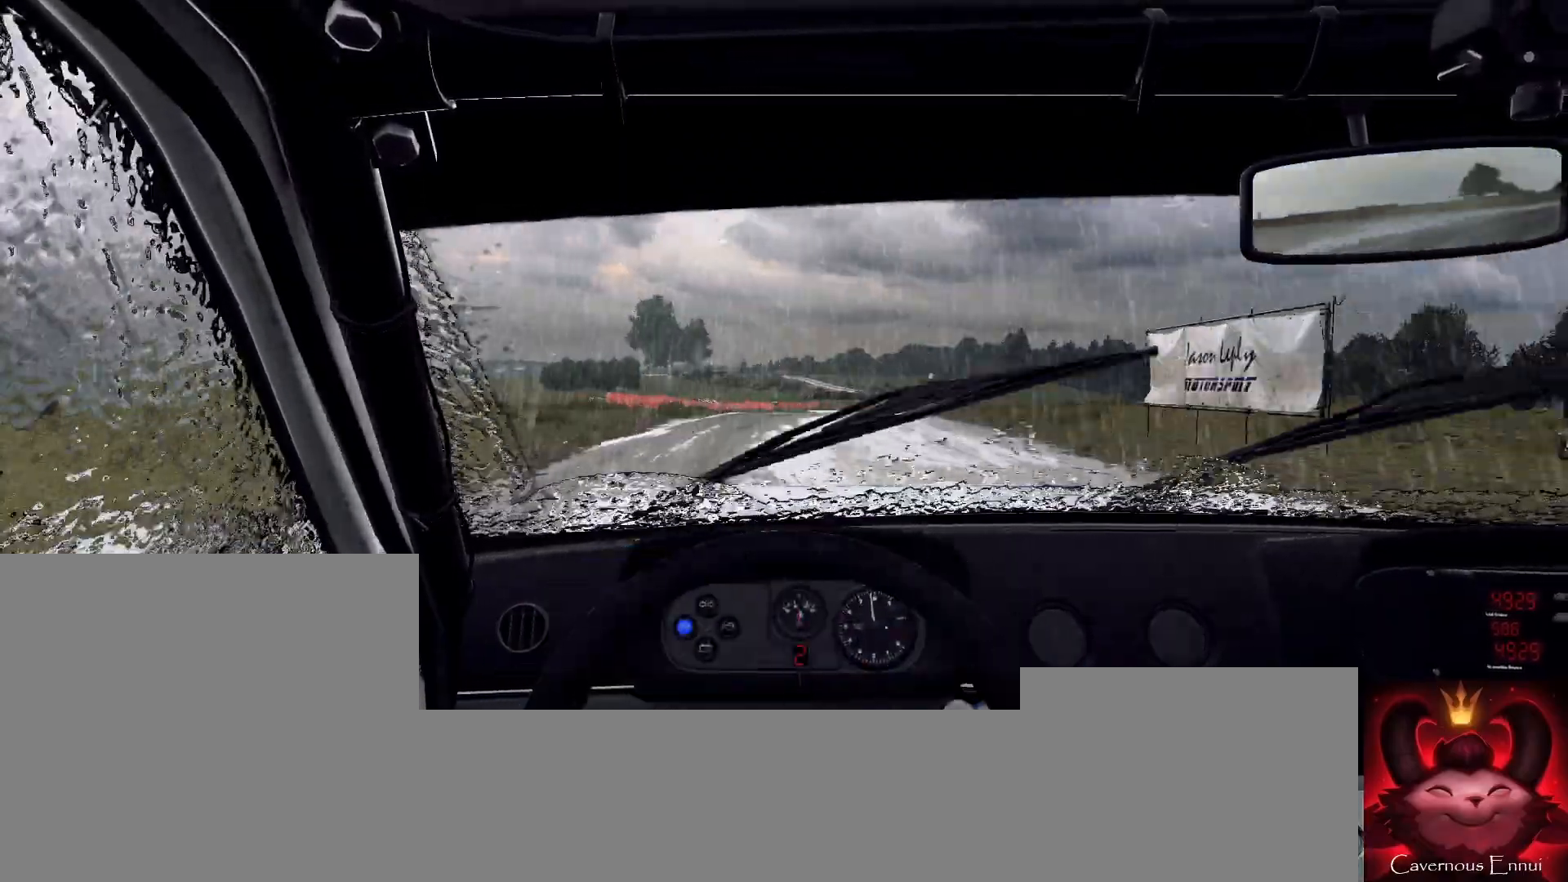
{"buttons": [], "left_stick": "center", "right_stick": "up", "events": [[133, "left_stick", "center"], [367, "left_stick", "right"], [467, "left_stick", "center"]]}
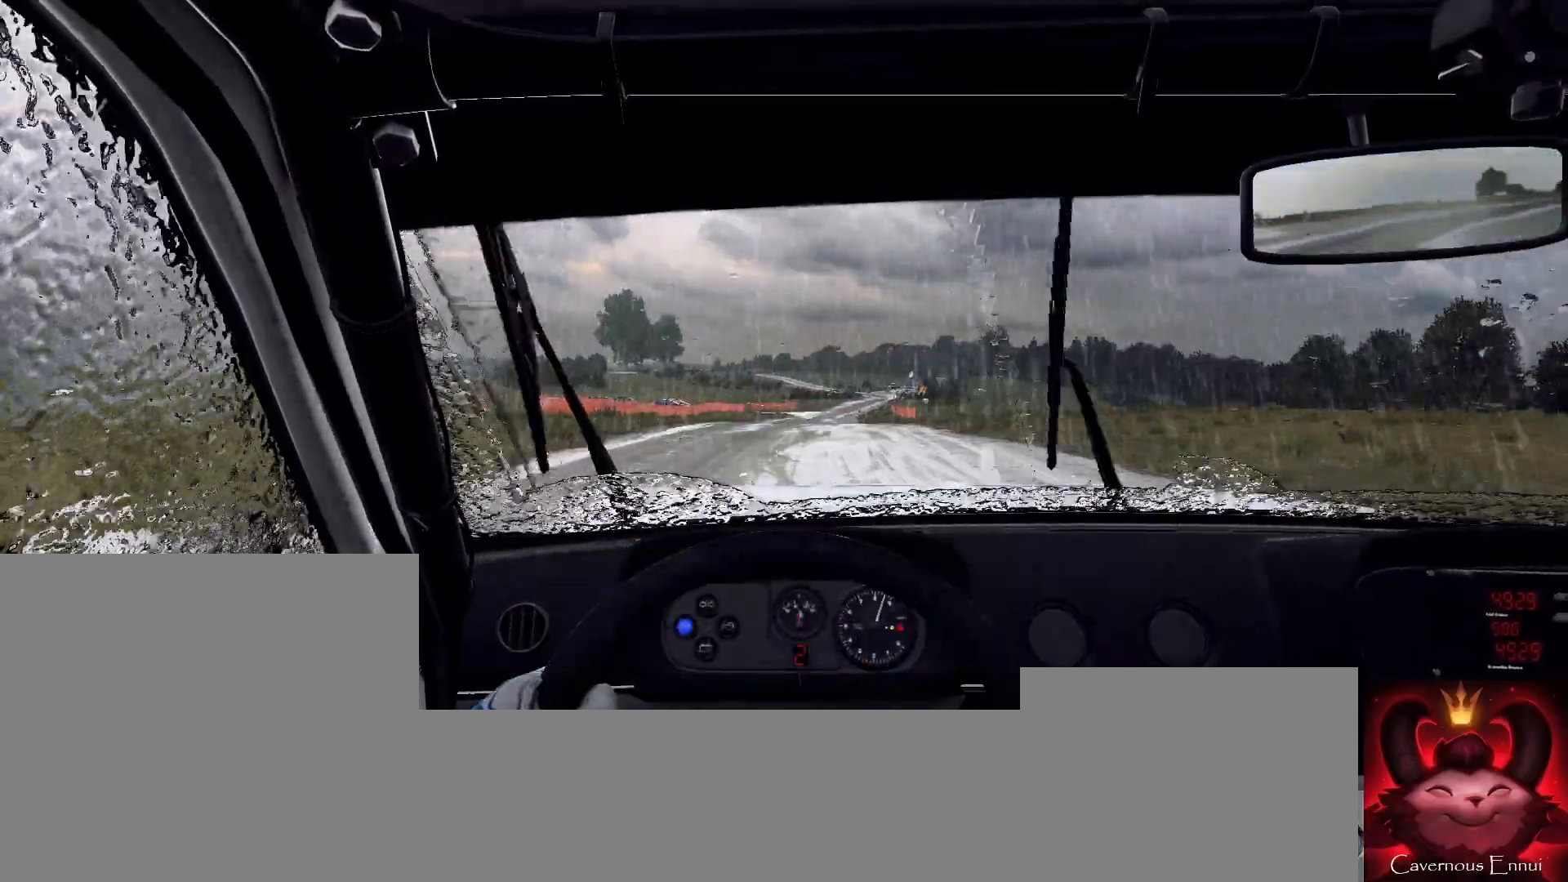
{"buttons": [], "left_stick": "center", "right_stick": "up", "events": [[133, "R1", "down"], [267, "R1", "up"]]}
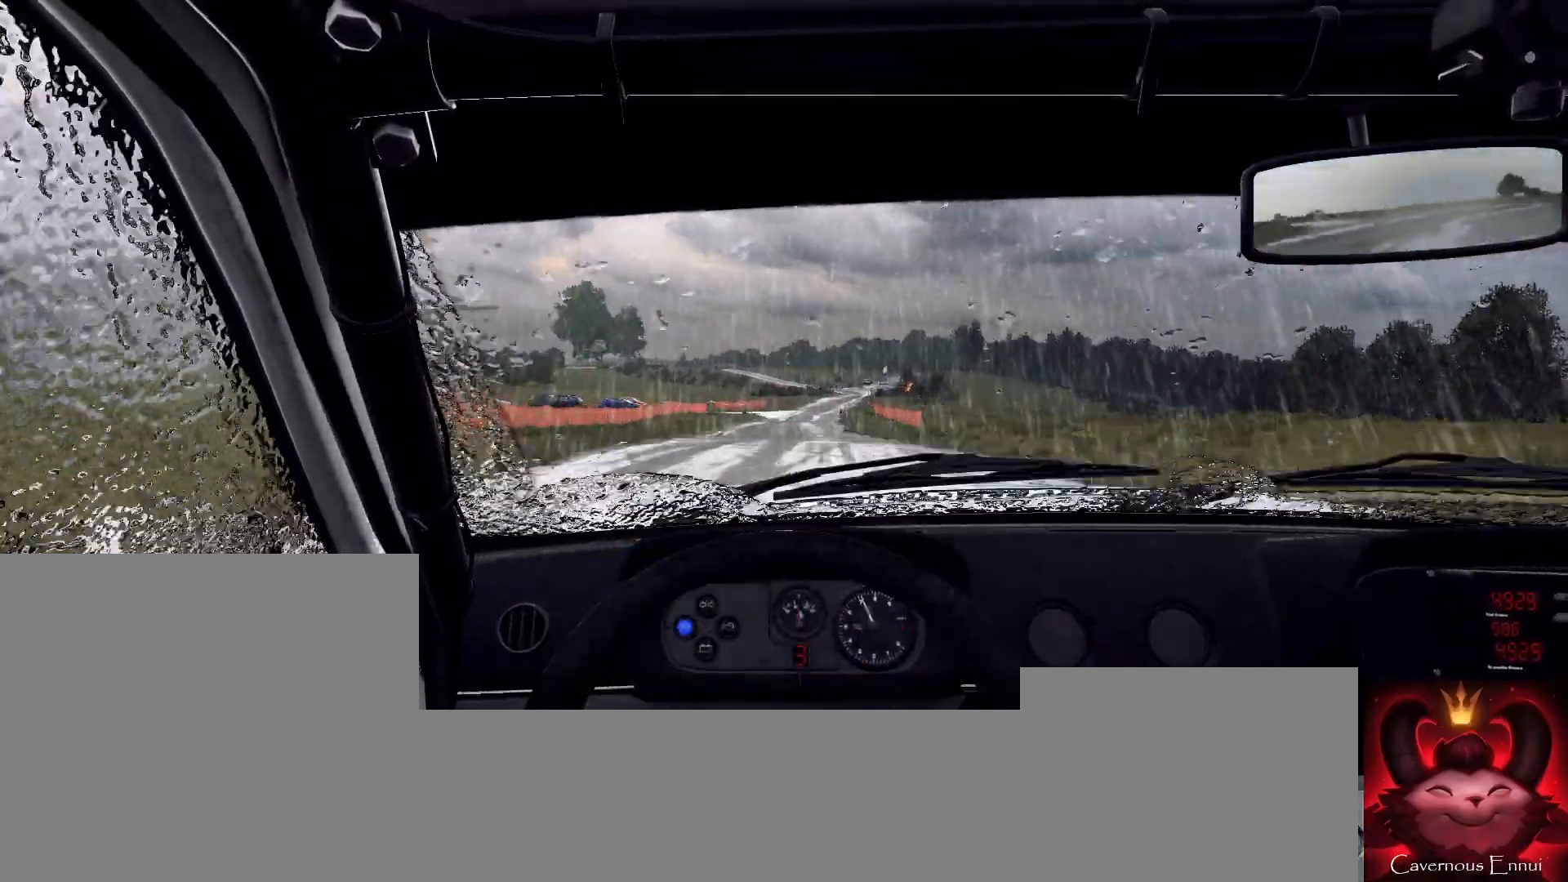
{"buttons": [], "left_stick": "center", "right_stick": "up", "events": [[200, "left_stick", "right"], [367, "left_stick", "center"]]}
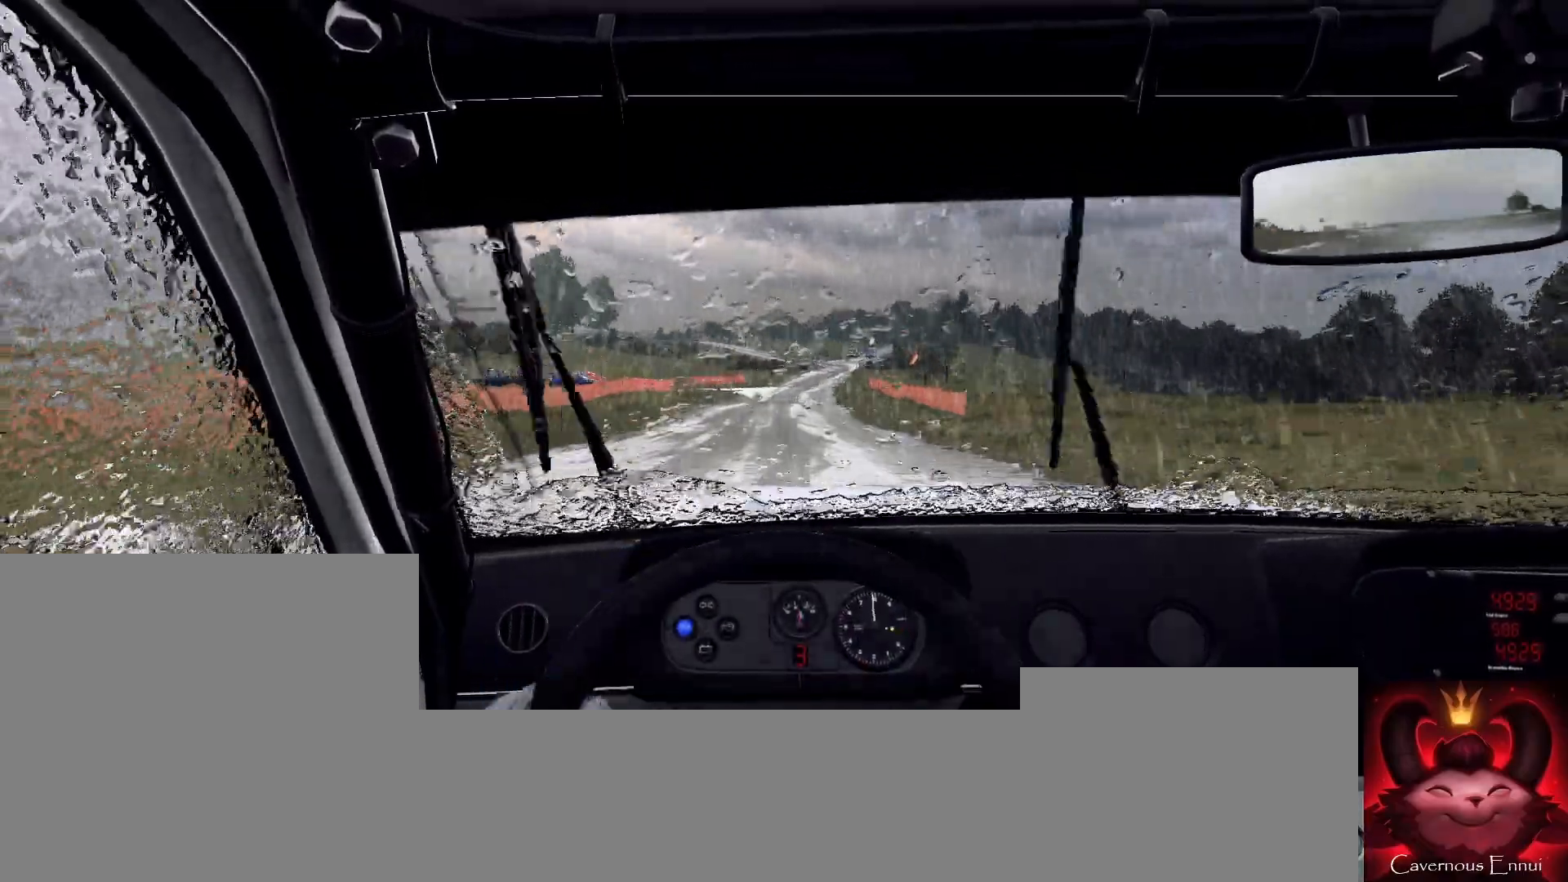
{"buttons": [], "left_stick": "center", "right_stick": "up", "events": []}
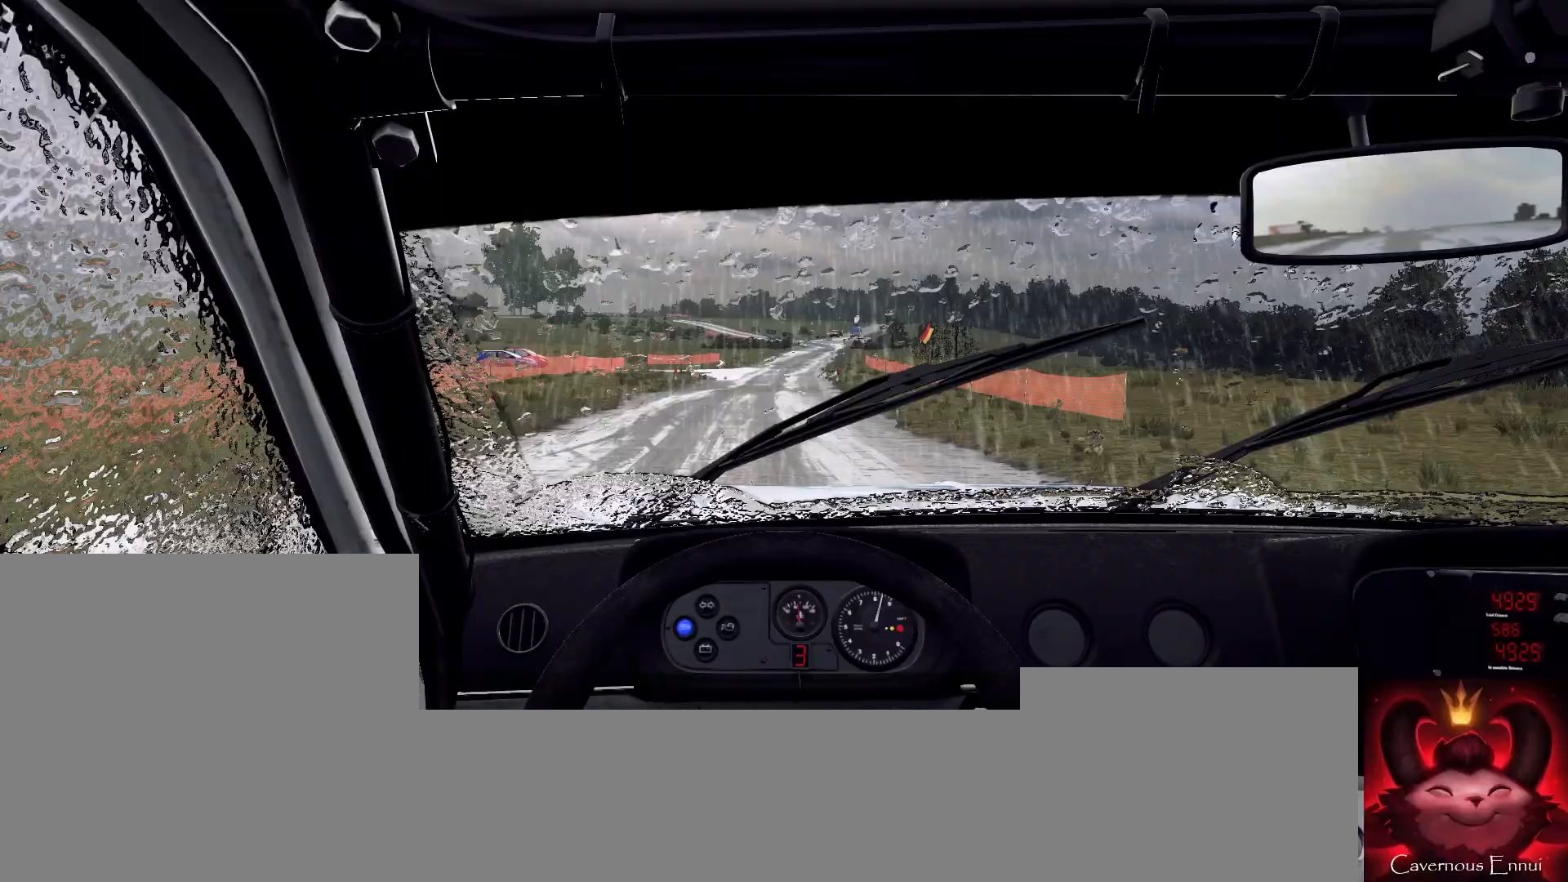
{"buttons": [], "left_stick": "center", "right_stick": "up", "events": [[433, "R1", "down"], [500, "R1", "up"]]}
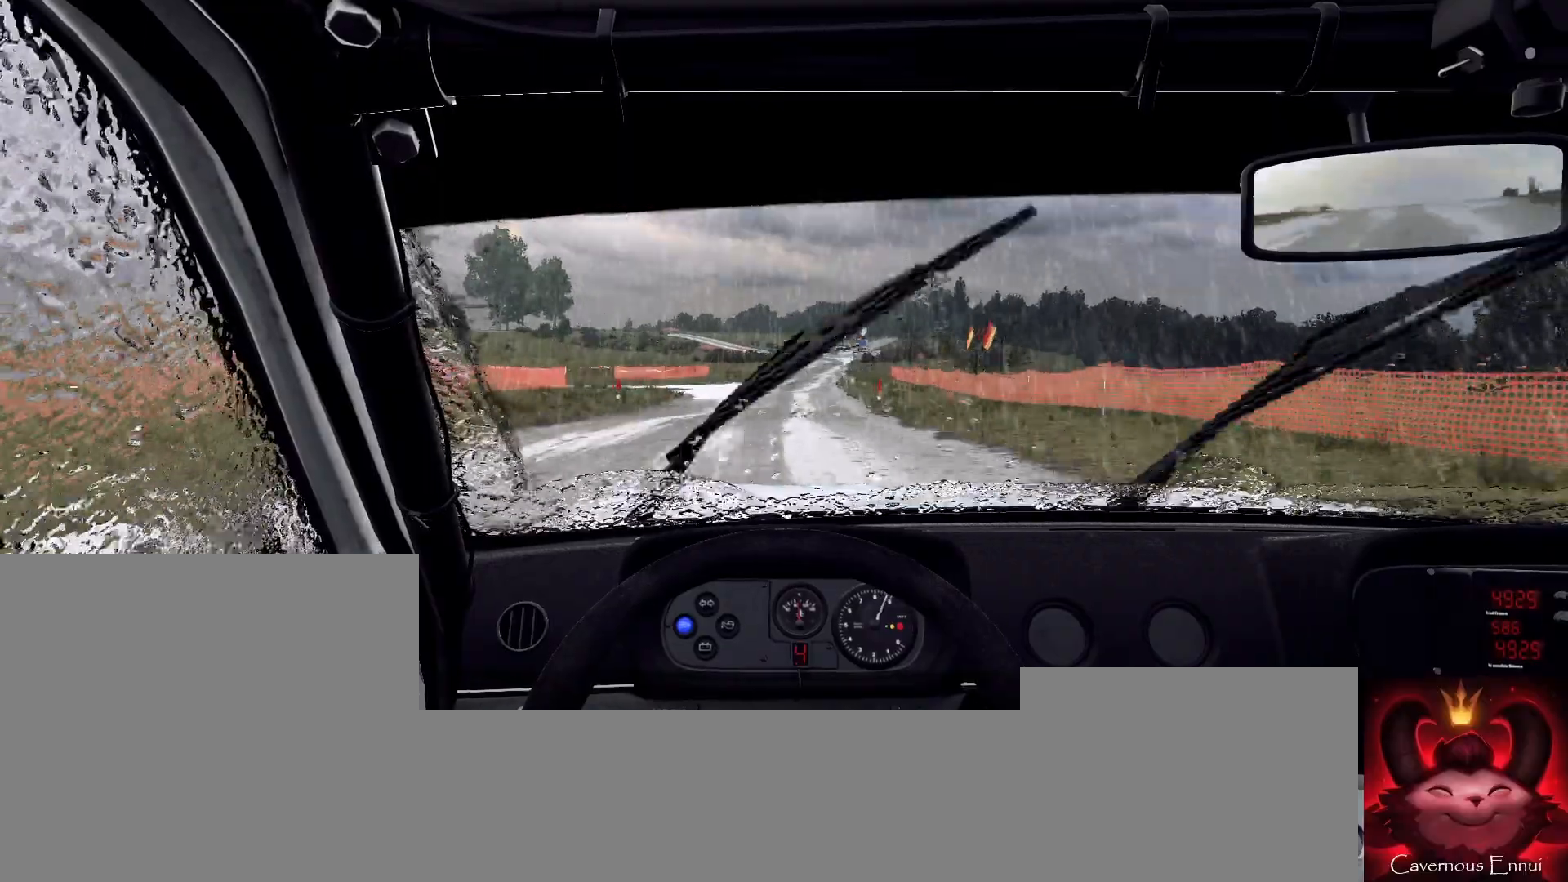
{"buttons": [], "left_stick": "center", "right_stick": "up"}
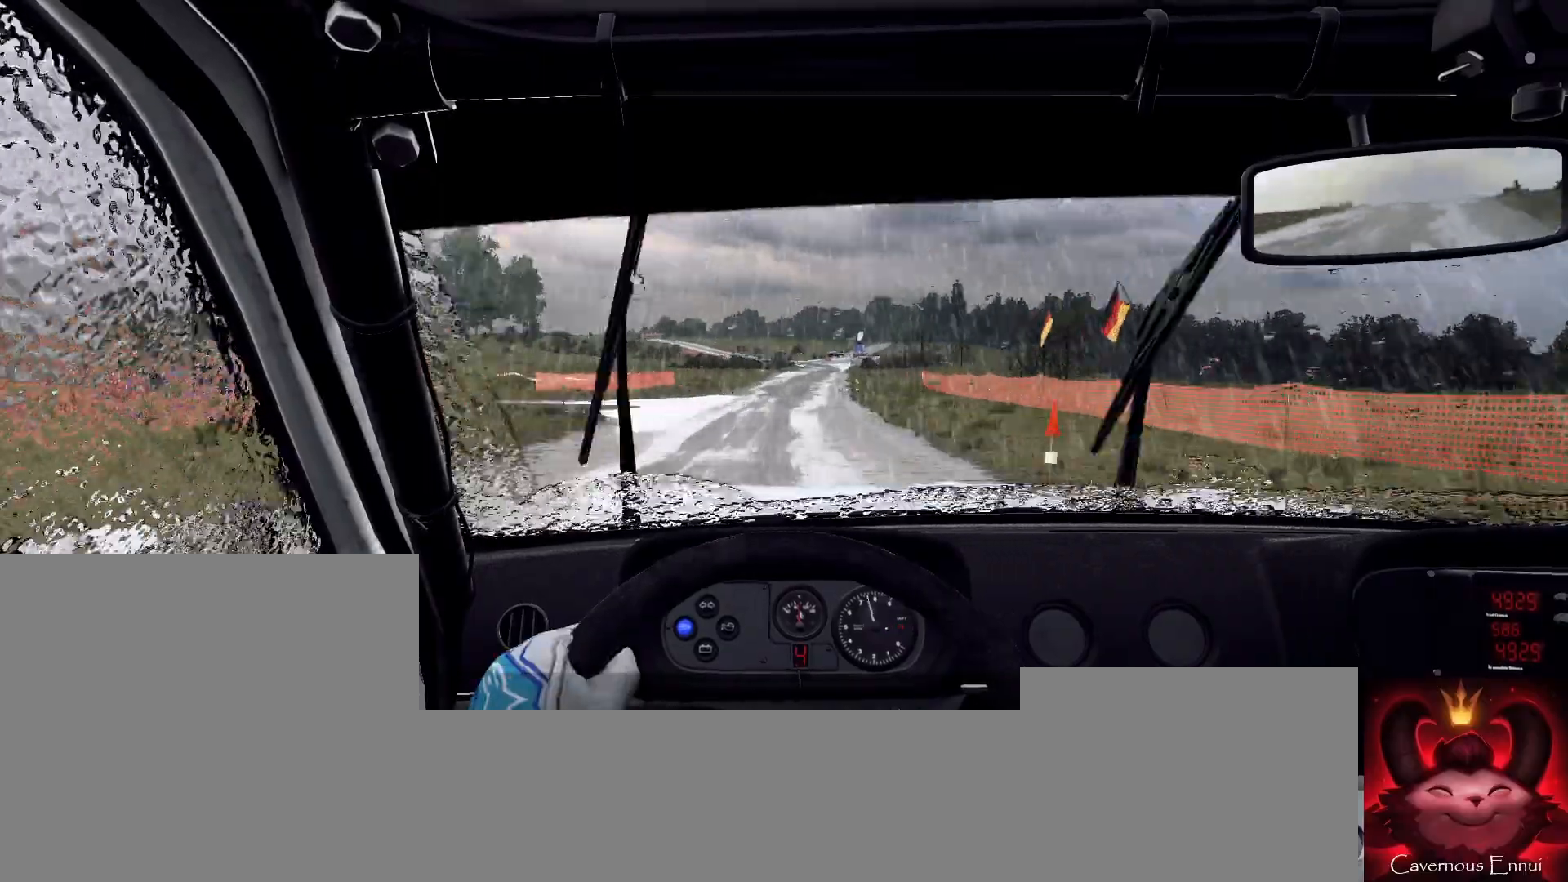
{"buttons": [], "left_stick": "center", "right_stick": "up"}
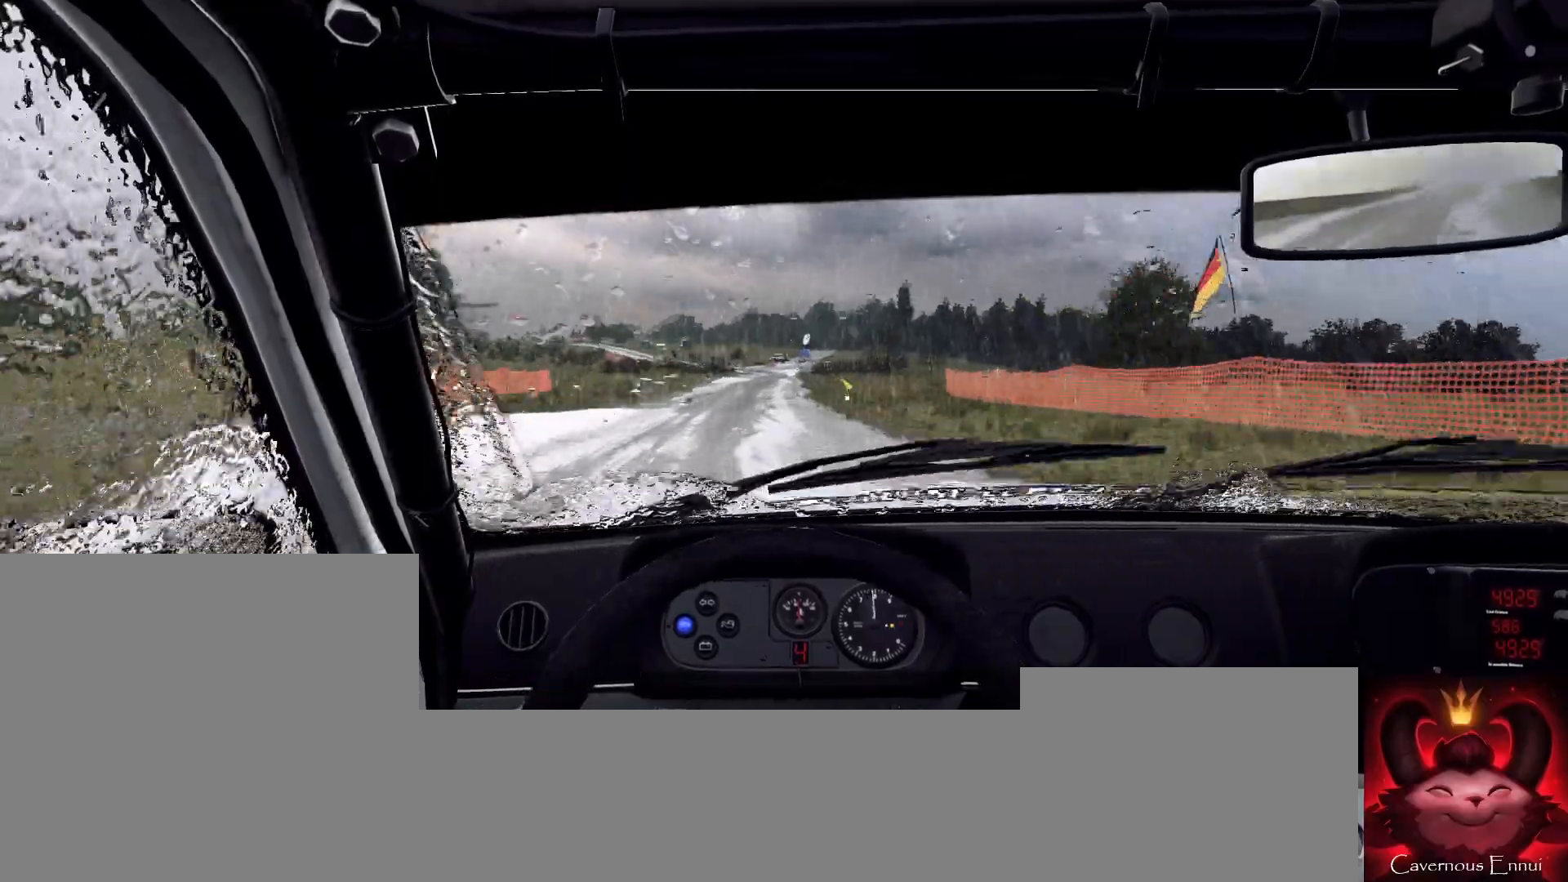
{"buttons": [], "left_stick": "center", "right_stick": "up", "events": []}
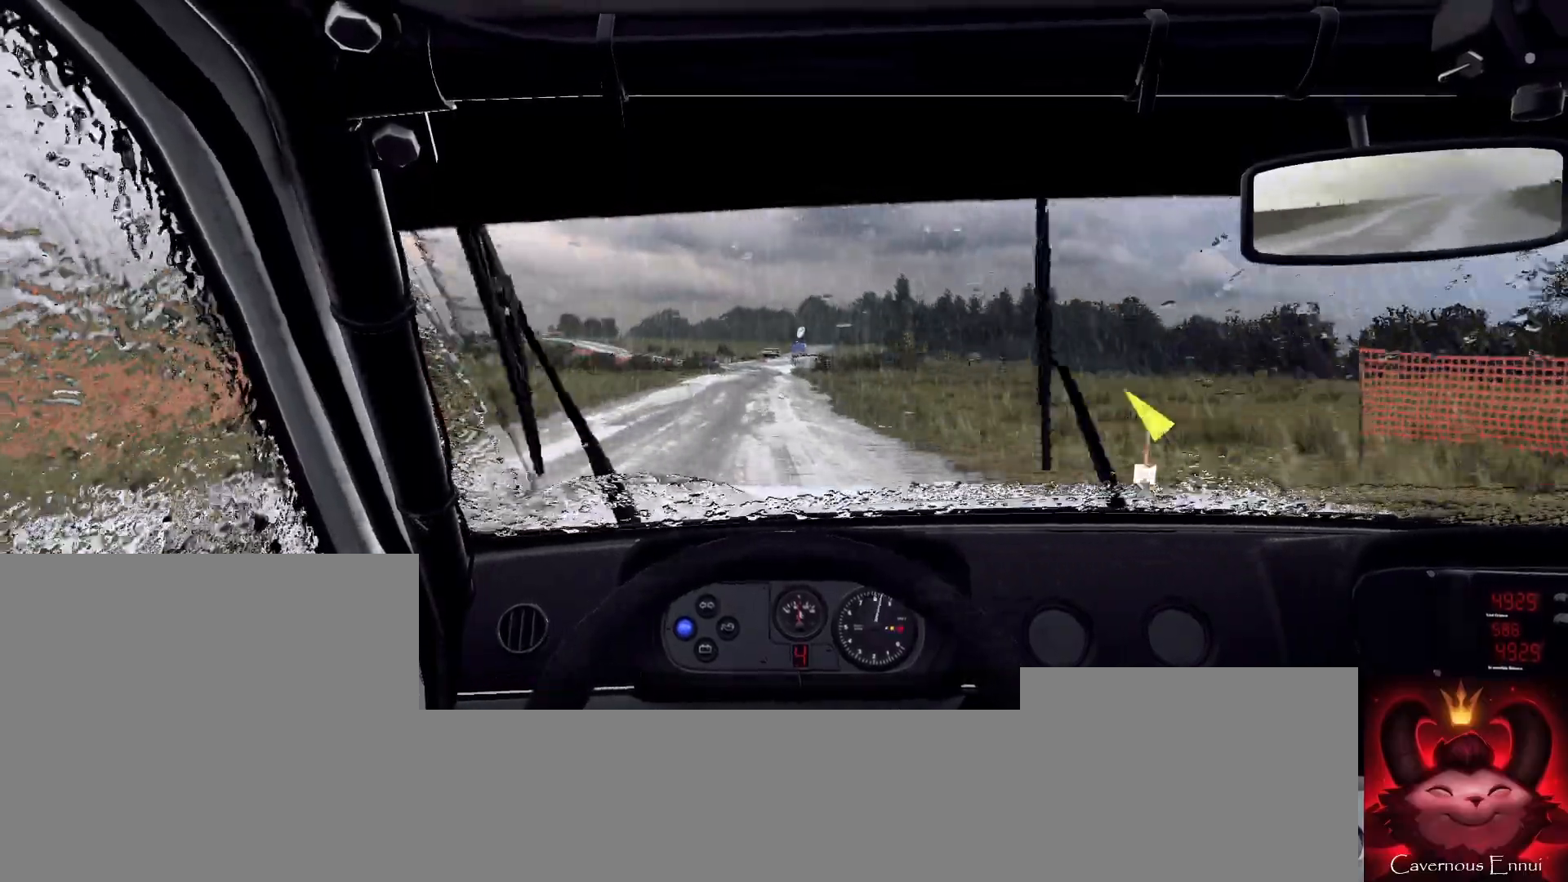
{"buttons": [], "left_stick": "down-left", "right_stick": "up", "events": [[133, "left_stick", "right"], [233, "left_stick", "center"], [467, "left_stick", "down-left"]]}
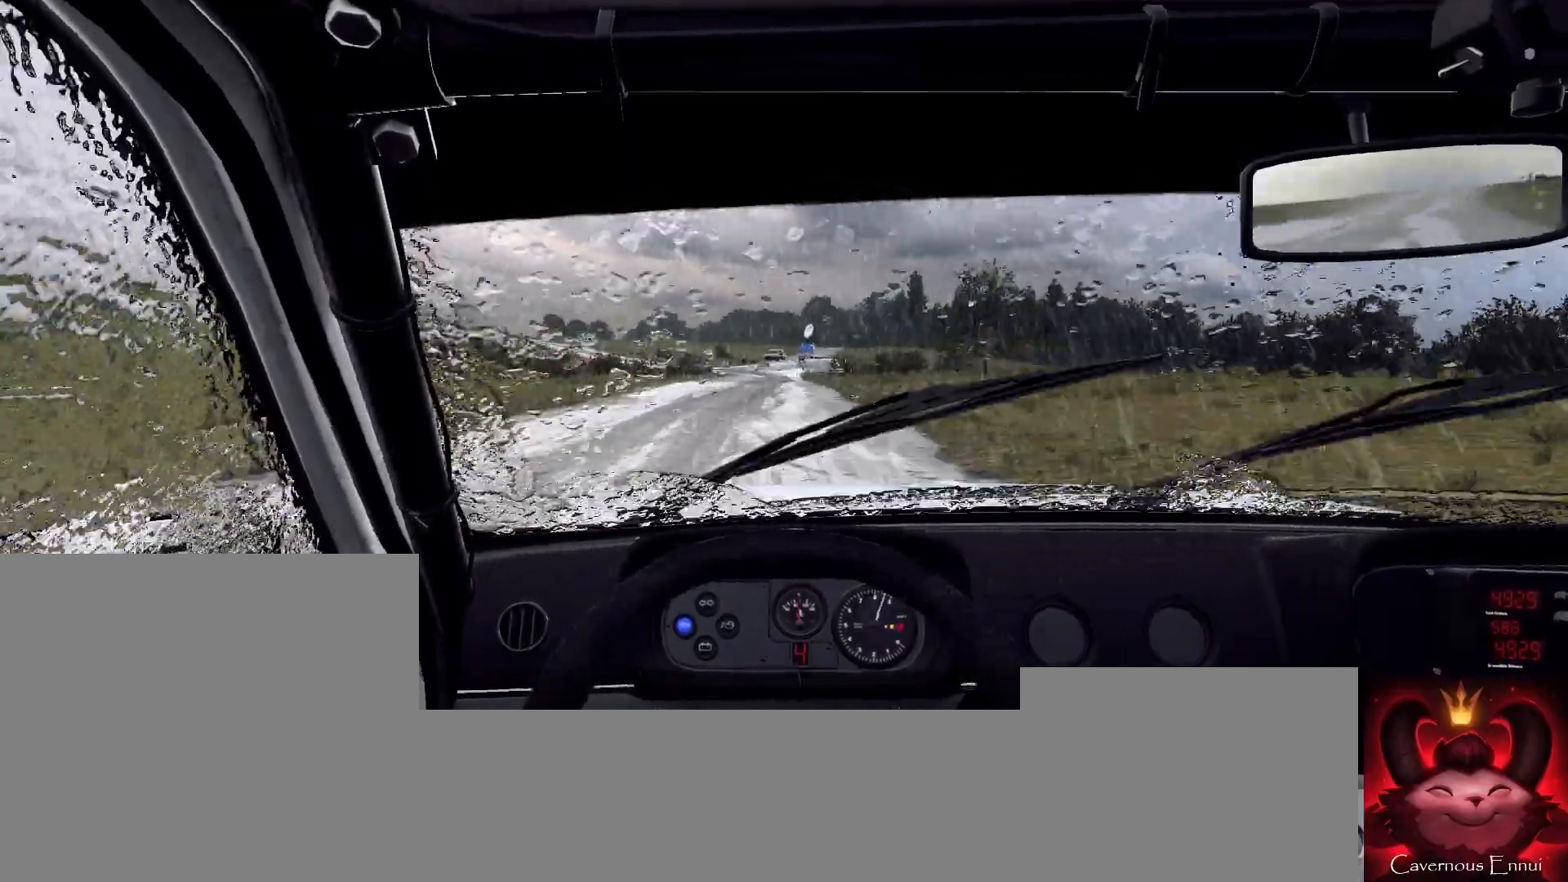
{"buttons": [], "left_stick": "center", "right_stick": "up", "events": [[33, "right_stick", "center"], [100, "left_stick", "center"], [300, "left_stick", "right"], [367, "right_stick", "up"], [433, "left_stick", "center"]]}
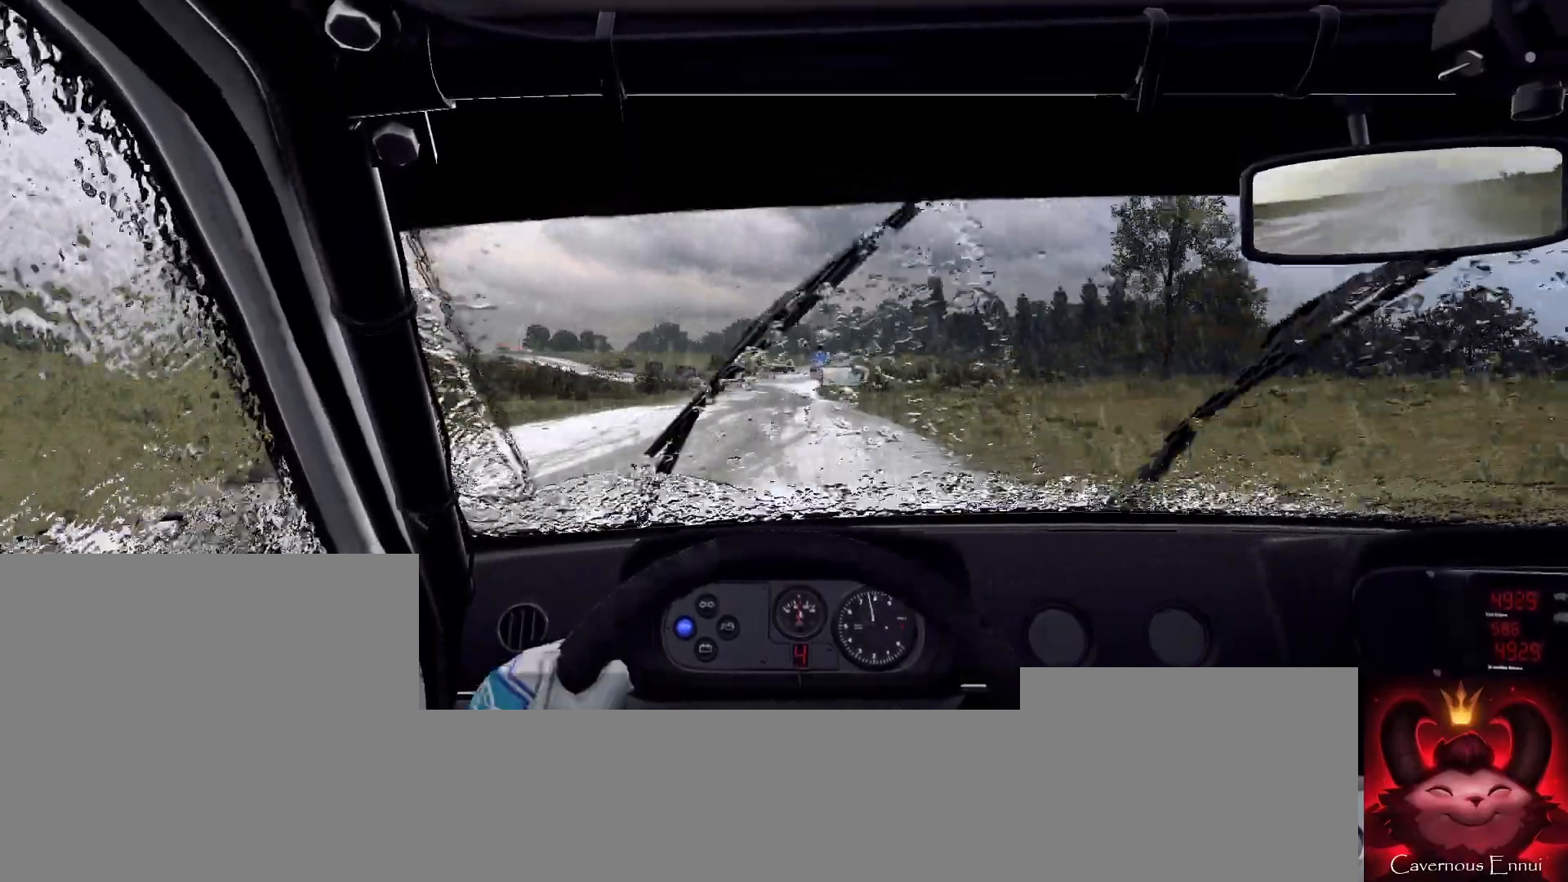
{"buttons": ["L2"], "left_stick": "left", "right_stick": "center", "events": [[100, "left_stick", "down-left"], [100, "right_stick", "center"], [300, "left_stick", "center"], [433, "left_stick", "left"], [467, "L2", "down"]]}
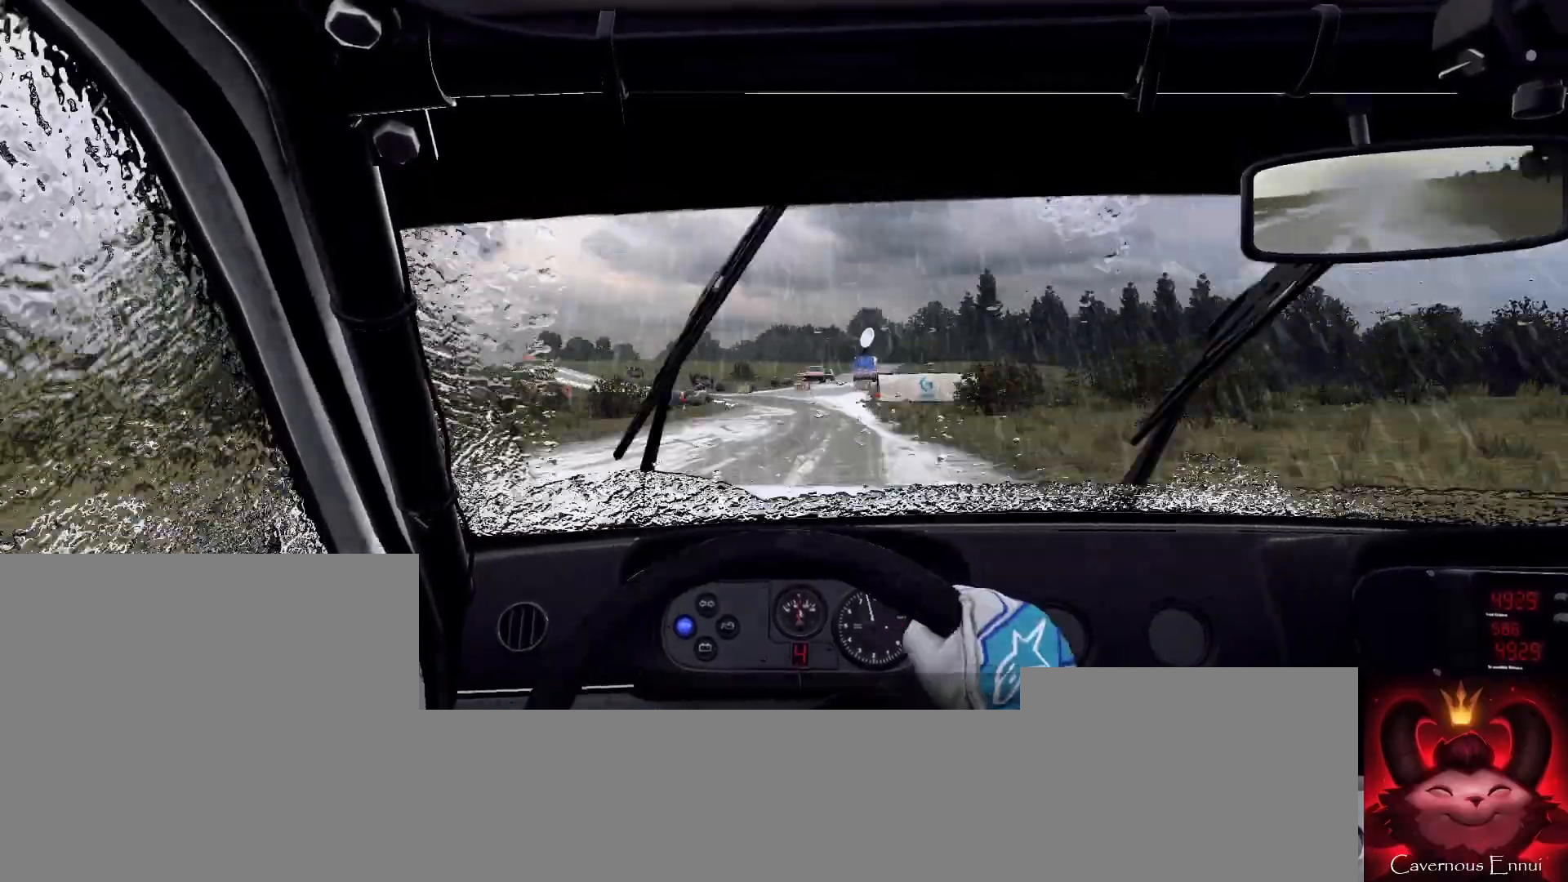
{"buttons": [], "left_stick": "right", "right_stick": "center", "events": [[67, "L2", "up"], [100, "left_stick", "center"], [300, "left_stick", "right"], [367, "L2", "down"], [500, "L2", "up"]]}
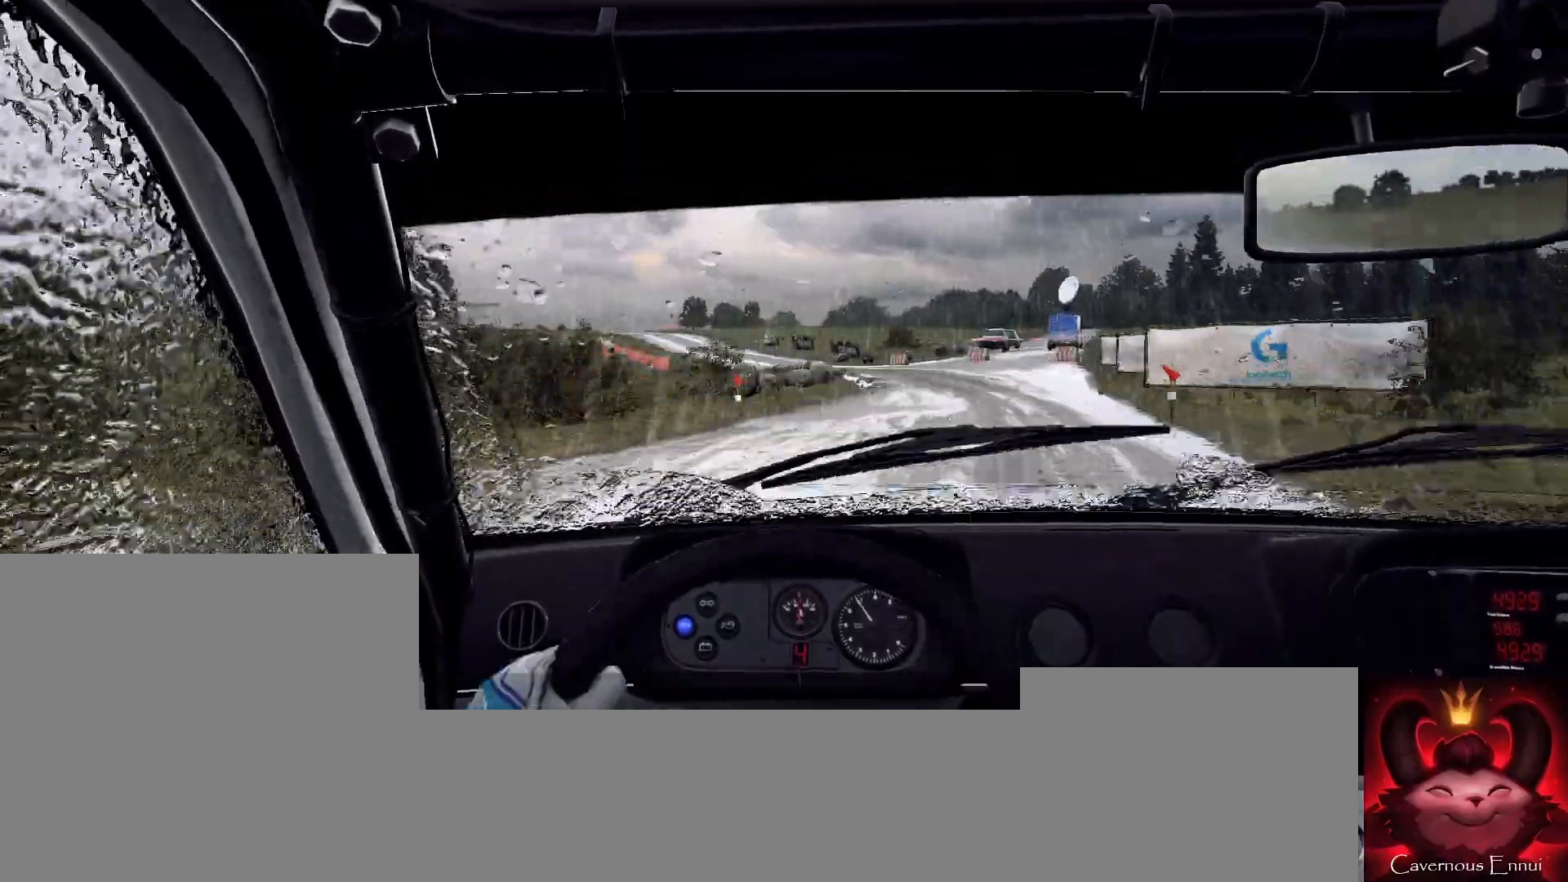
{"buttons": ["L2"], "left_stick": "left", "right_stick": "center", "events": [[133, "left_stick", "center"], [200, "L2", "down"], [333, "left_stick", "left"], [433, "L2", "up"], [500, "L2", "down"]]}
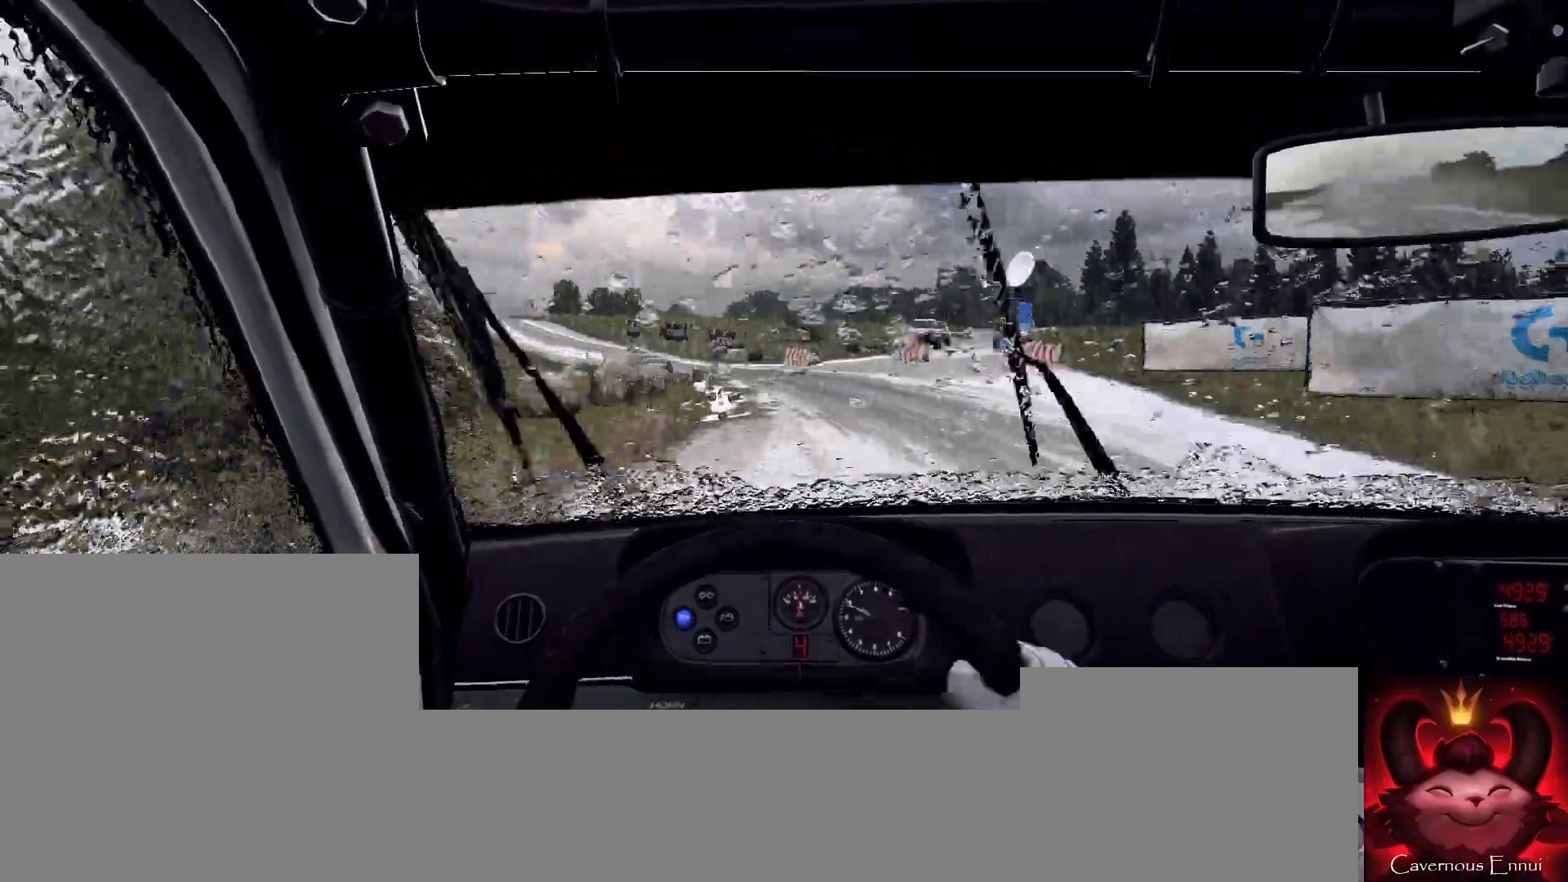
{"buttons": [], "left_stick": "left", "right_stick": "center", "events": [[133, "L2", "up"], [200, "L2", "down"], [300, "L2", "up"], [400, "left_stick", "center"], [500, "left_stick", "left"]]}
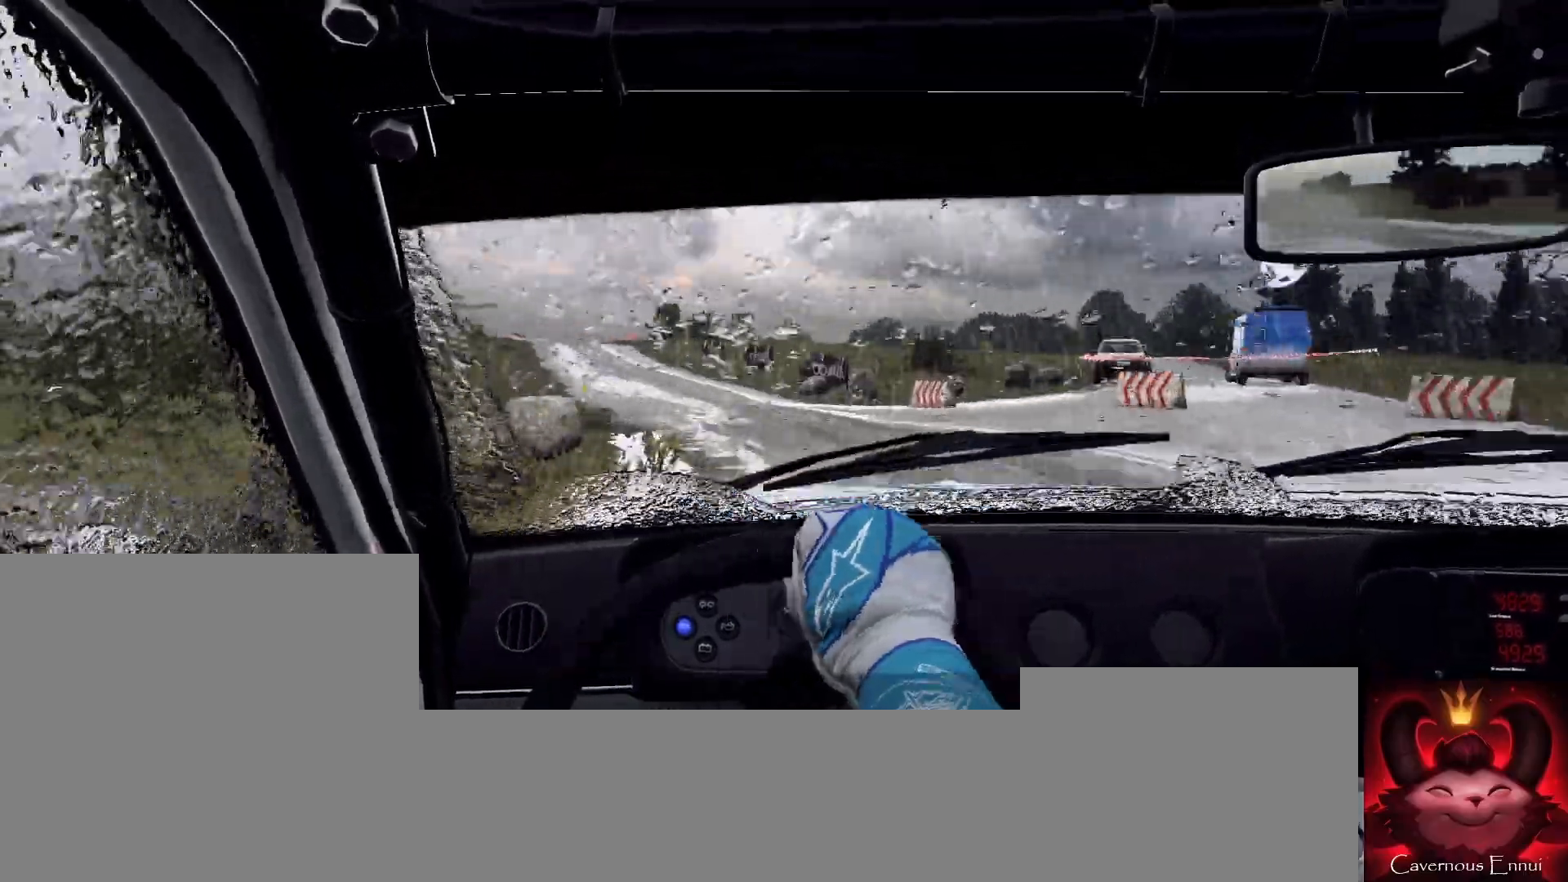
{"buttons": [], "left_stick": "right", "right_stick": "center", "events": [[200, "left_stick", "center"], [500, "left_stick", "right"]]}
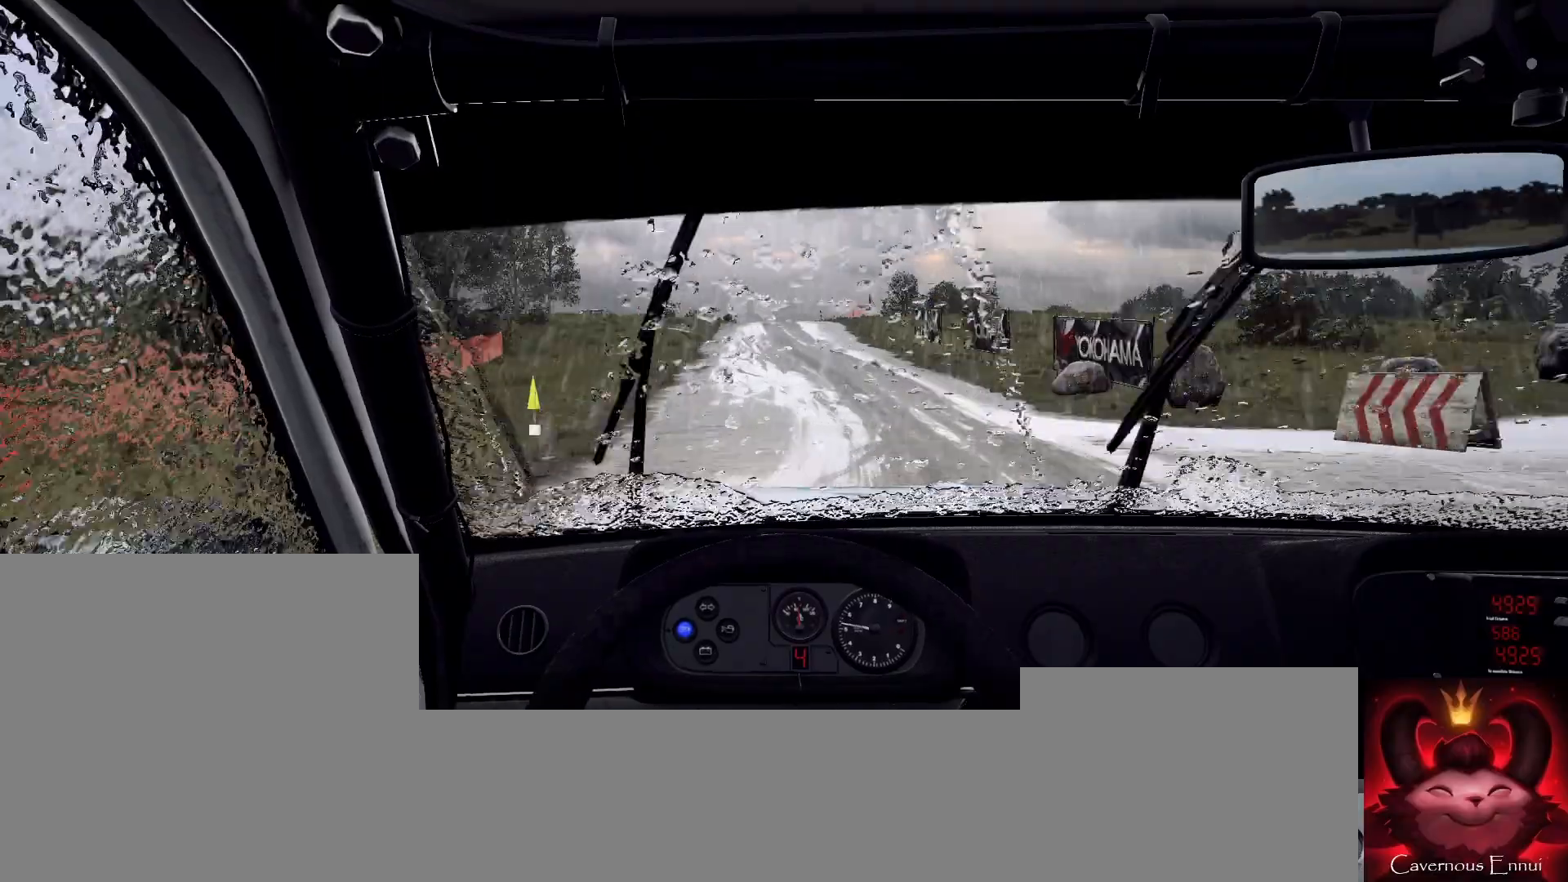
{"buttons": [], "left_stick": "down-left", "right_stick": "up", "events": [[133, "right_stick", "up"], [233, "left_stick", "center"], [467, "left_stick", "down-left"]]}
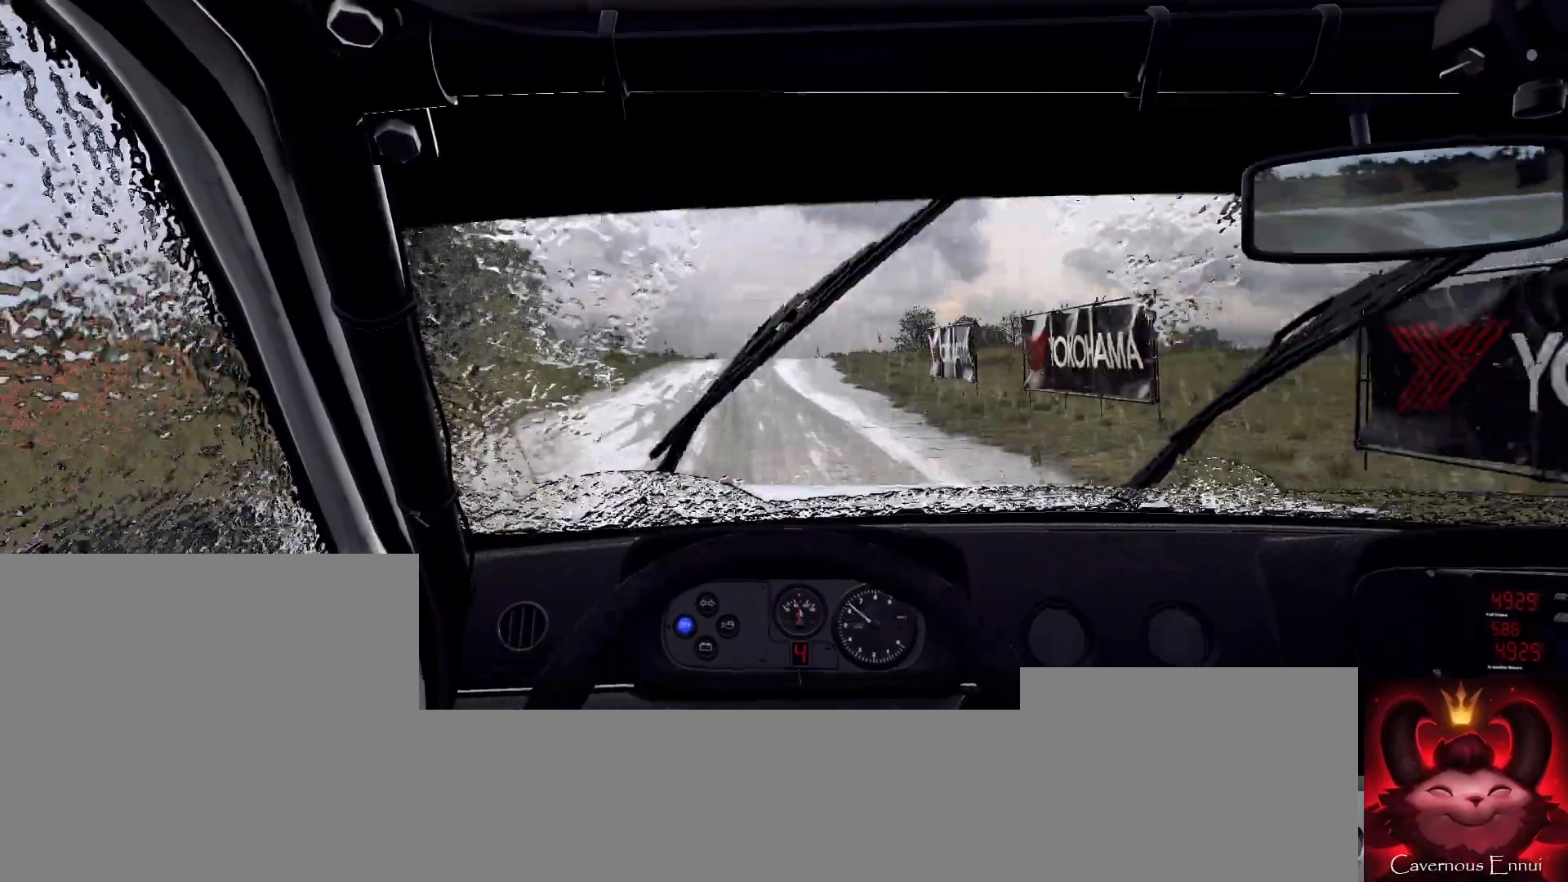
{"buttons": [], "left_stick": "center", "right_stick": "up"}
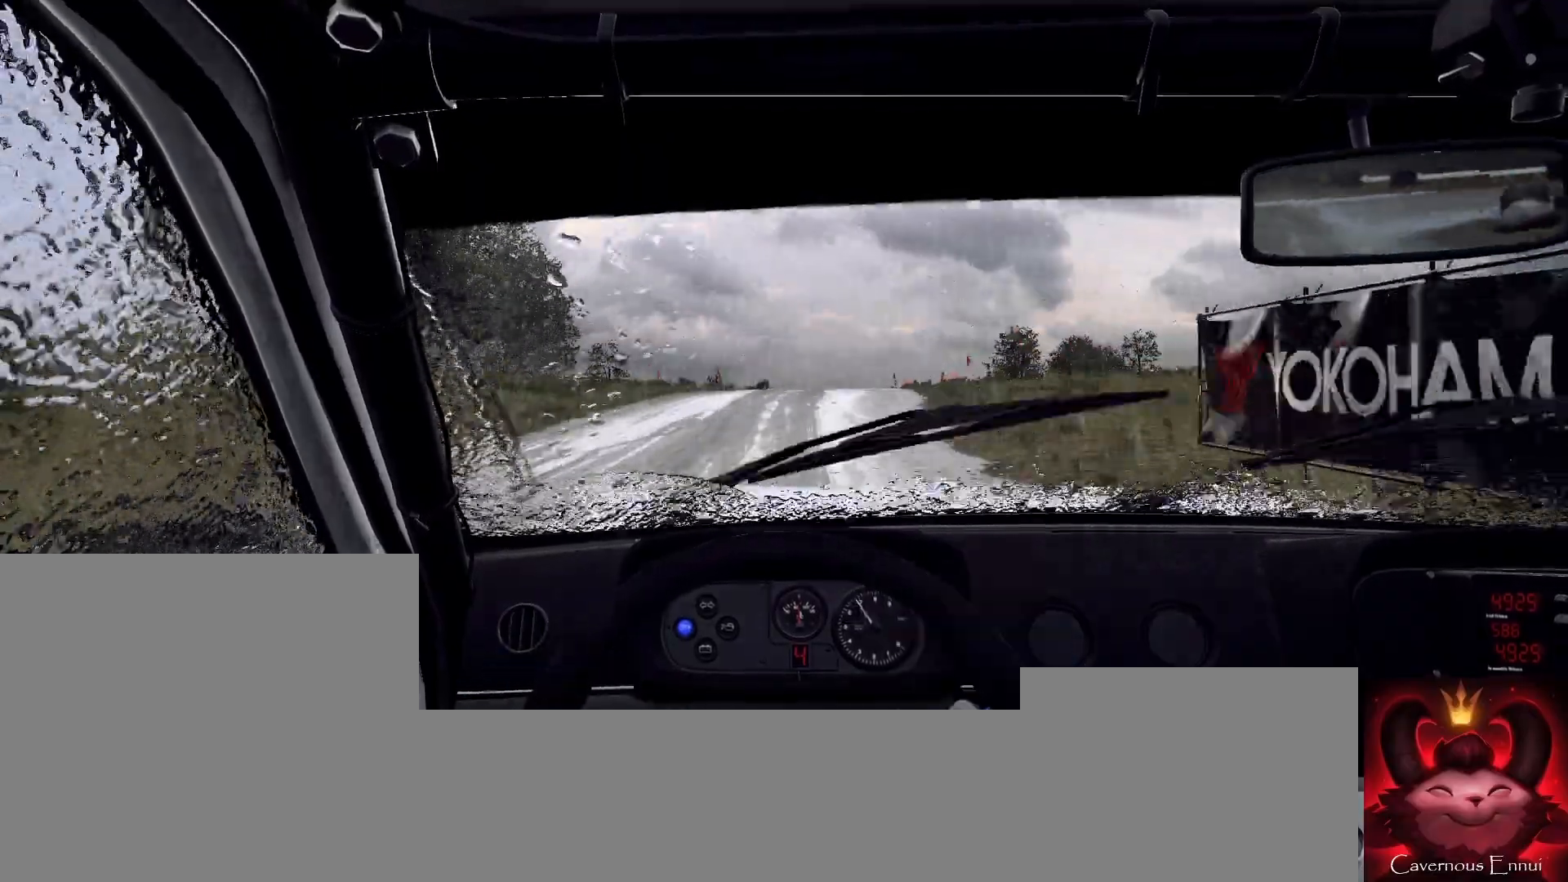
{"buttons": [], "left_stick": "center", "right_stick": "up", "events": [[133, "left_stick", "right"], [300, "left_stick", "center"]]}